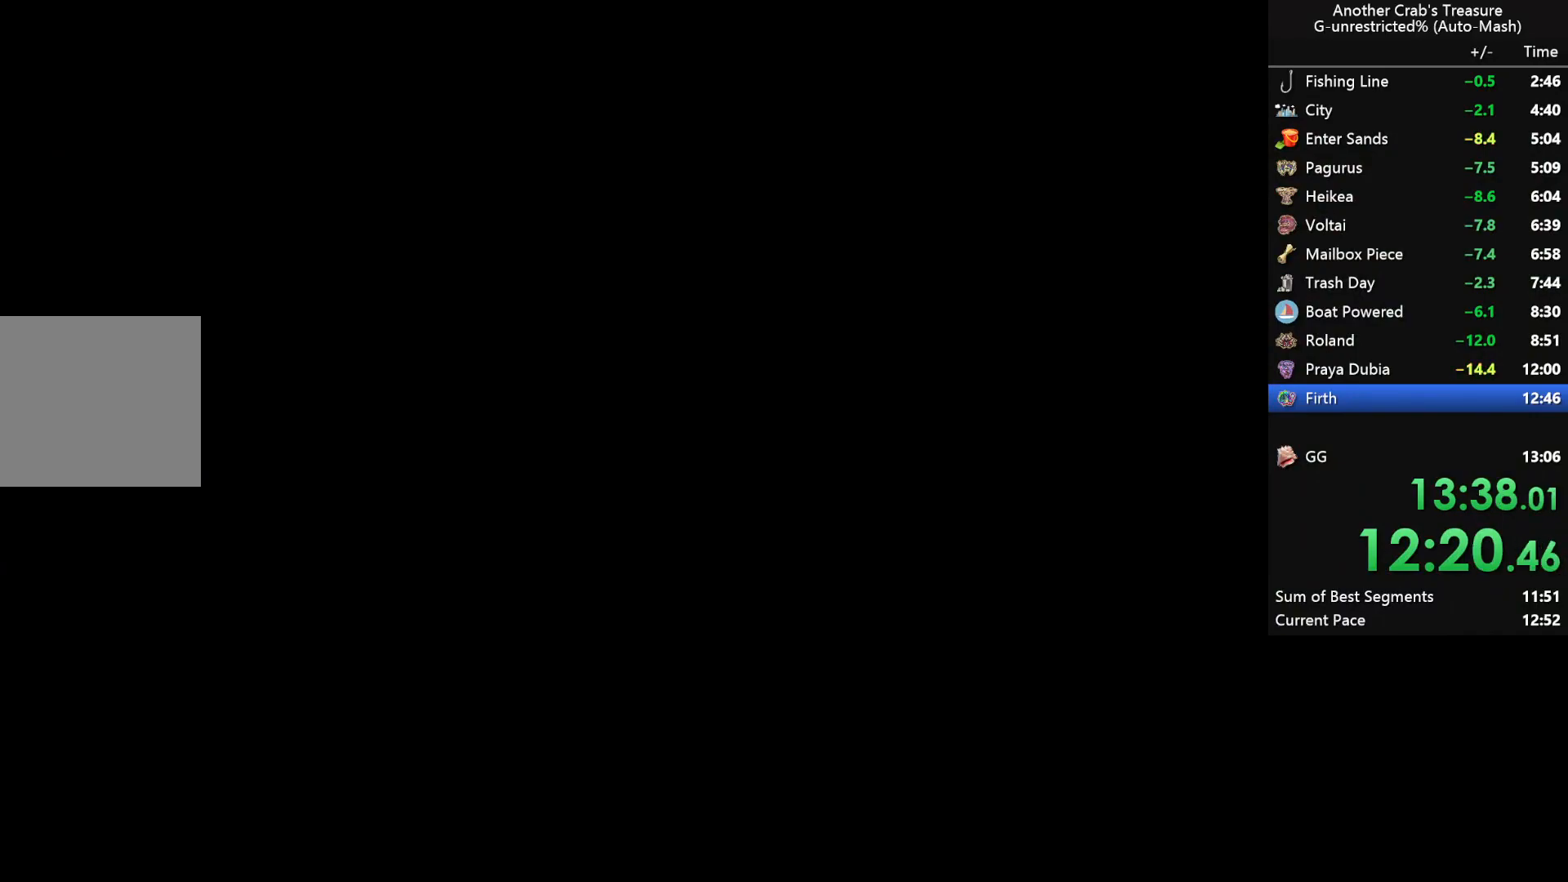
Gameplay with a controller (Xbox layout); each line is a JSON object with the inputs held at the frame after it. "events" lists button and stick changes between this image and that frame as [ms after this image, input, new state], when the widget could be followed in between.
{"buttons": [], "left_stick": "center", "right_stick": "center", "events": [[333, "R3", "down"], [350, "right_stick", "left"], [400, "R3", "up"], [483, "right_stick", "center"]]}
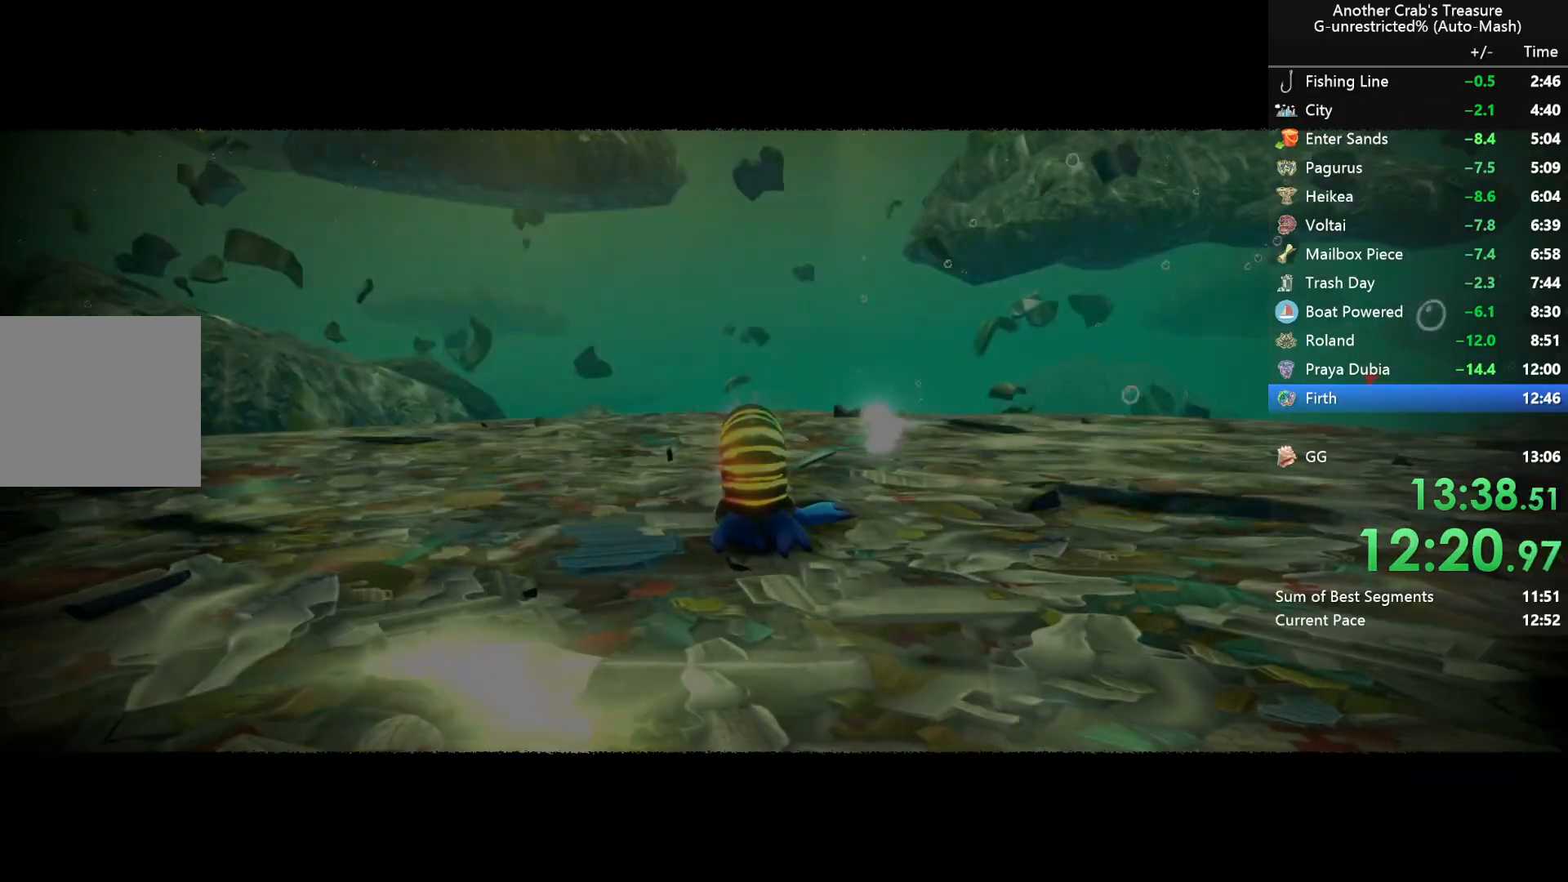
{"buttons": [], "left_stick": "center", "right_stick": "center", "events": [[67, "START", "down"], [200, "START", "up"], [283, "START", "down"], [350, "START", "up"]]}
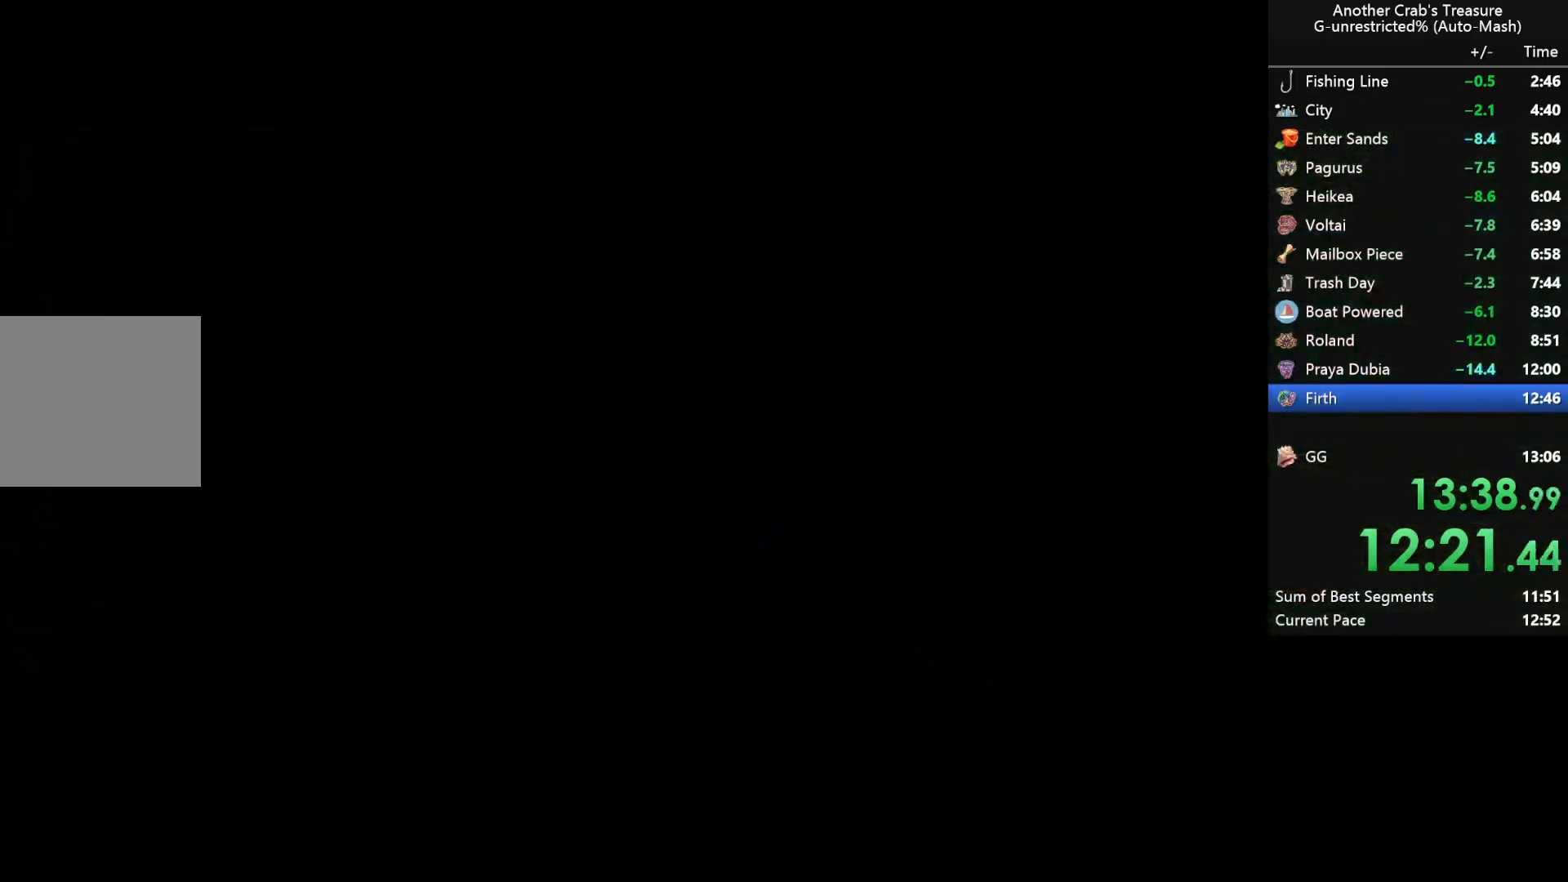
{"buttons": [], "left_stick": "center", "right_stick": "center", "events": []}
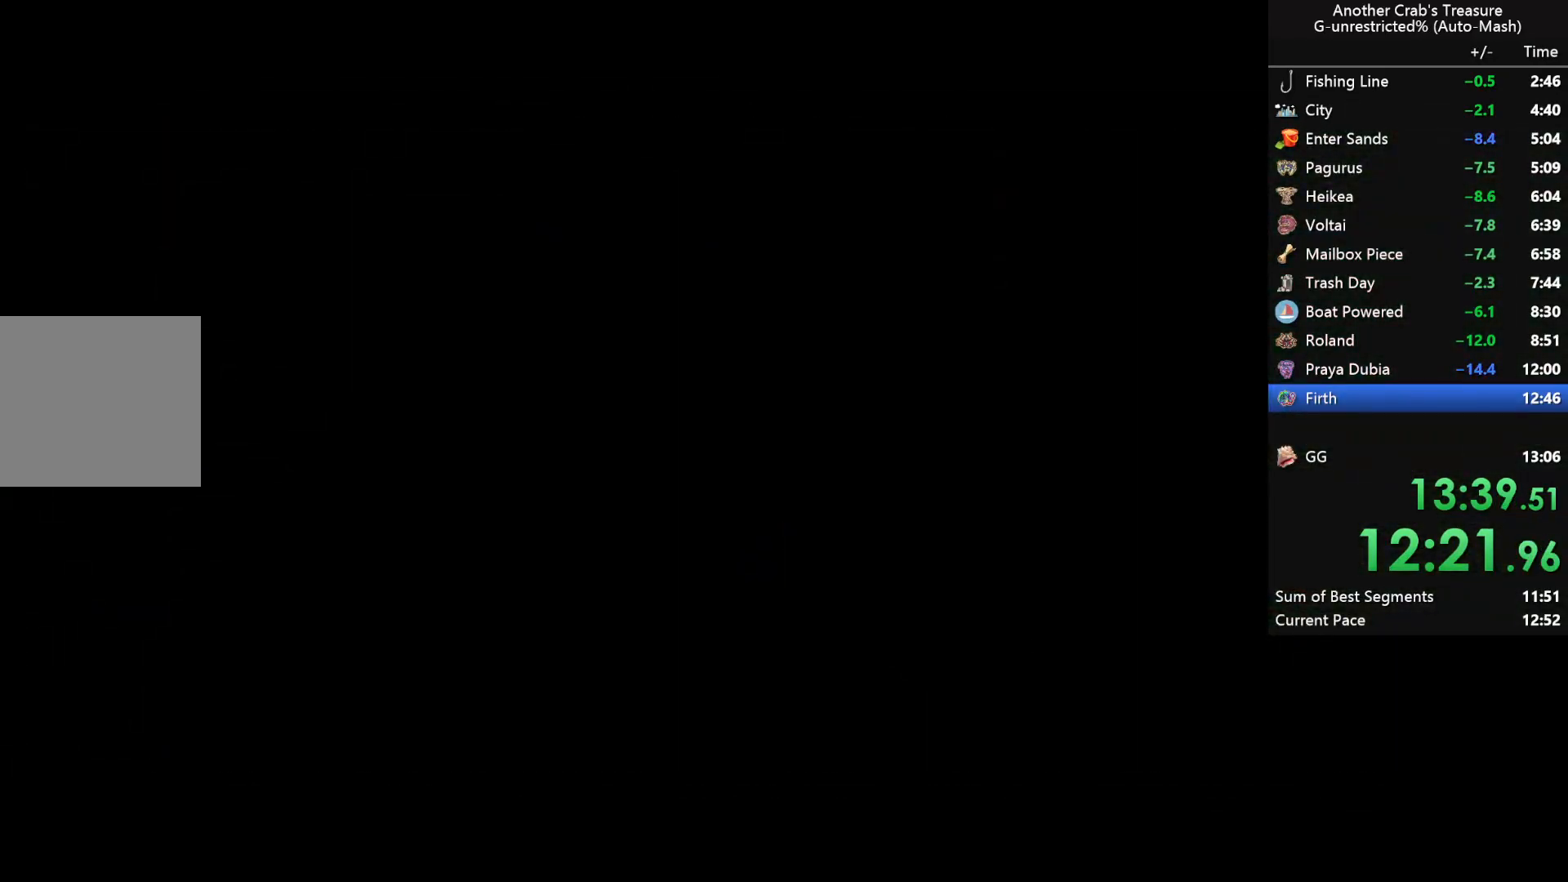
{"buttons": [], "left_stick": "center", "right_stick": "center", "events": []}
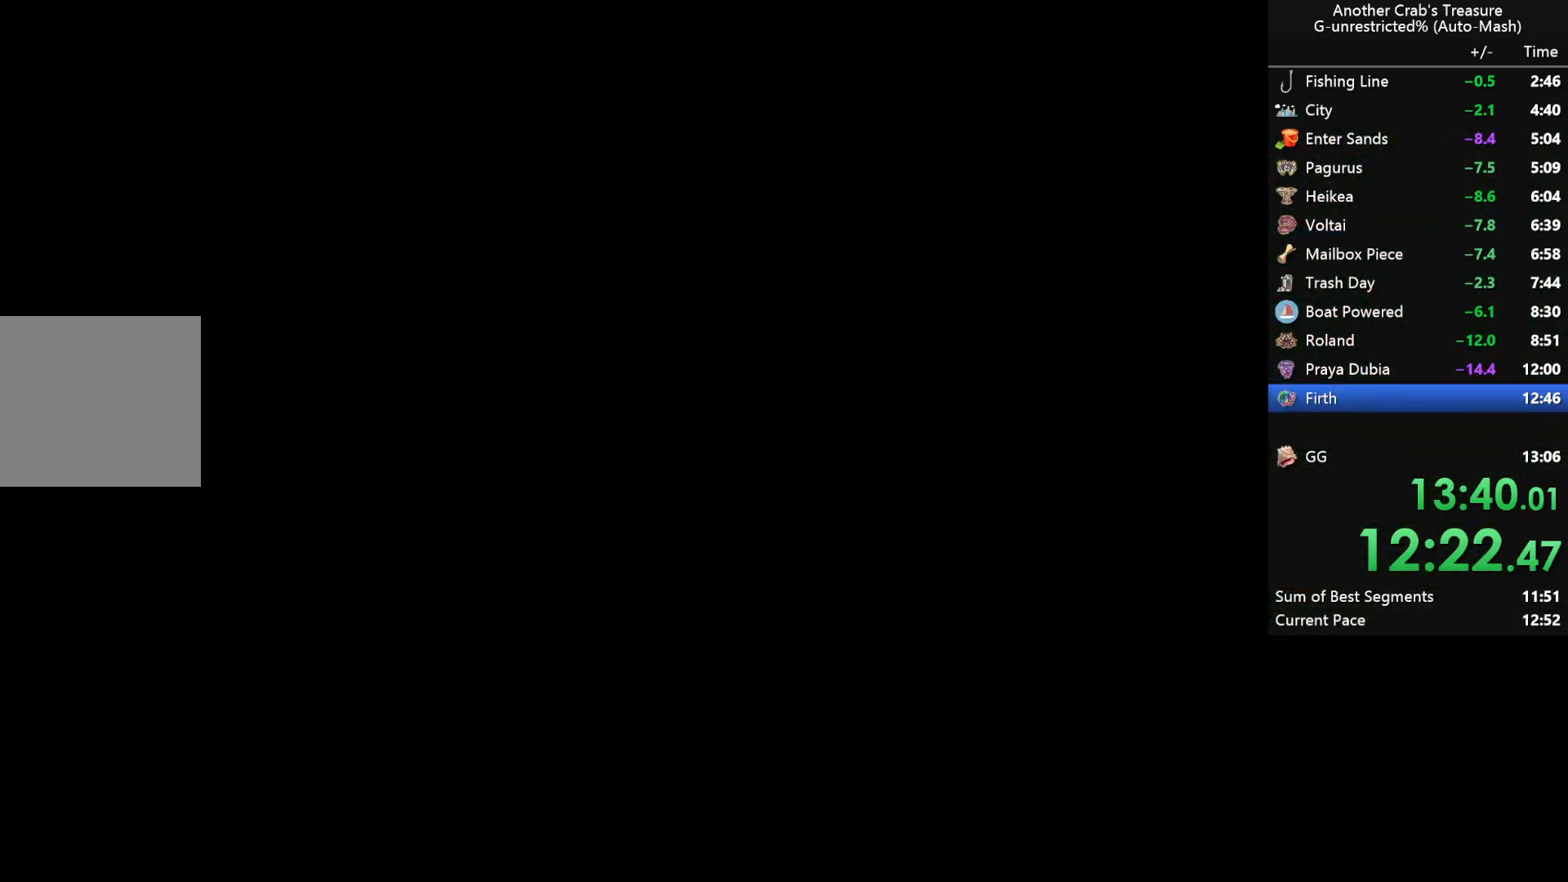
{"buttons": [], "left_stick": "center", "right_stick": "center", "events": []}
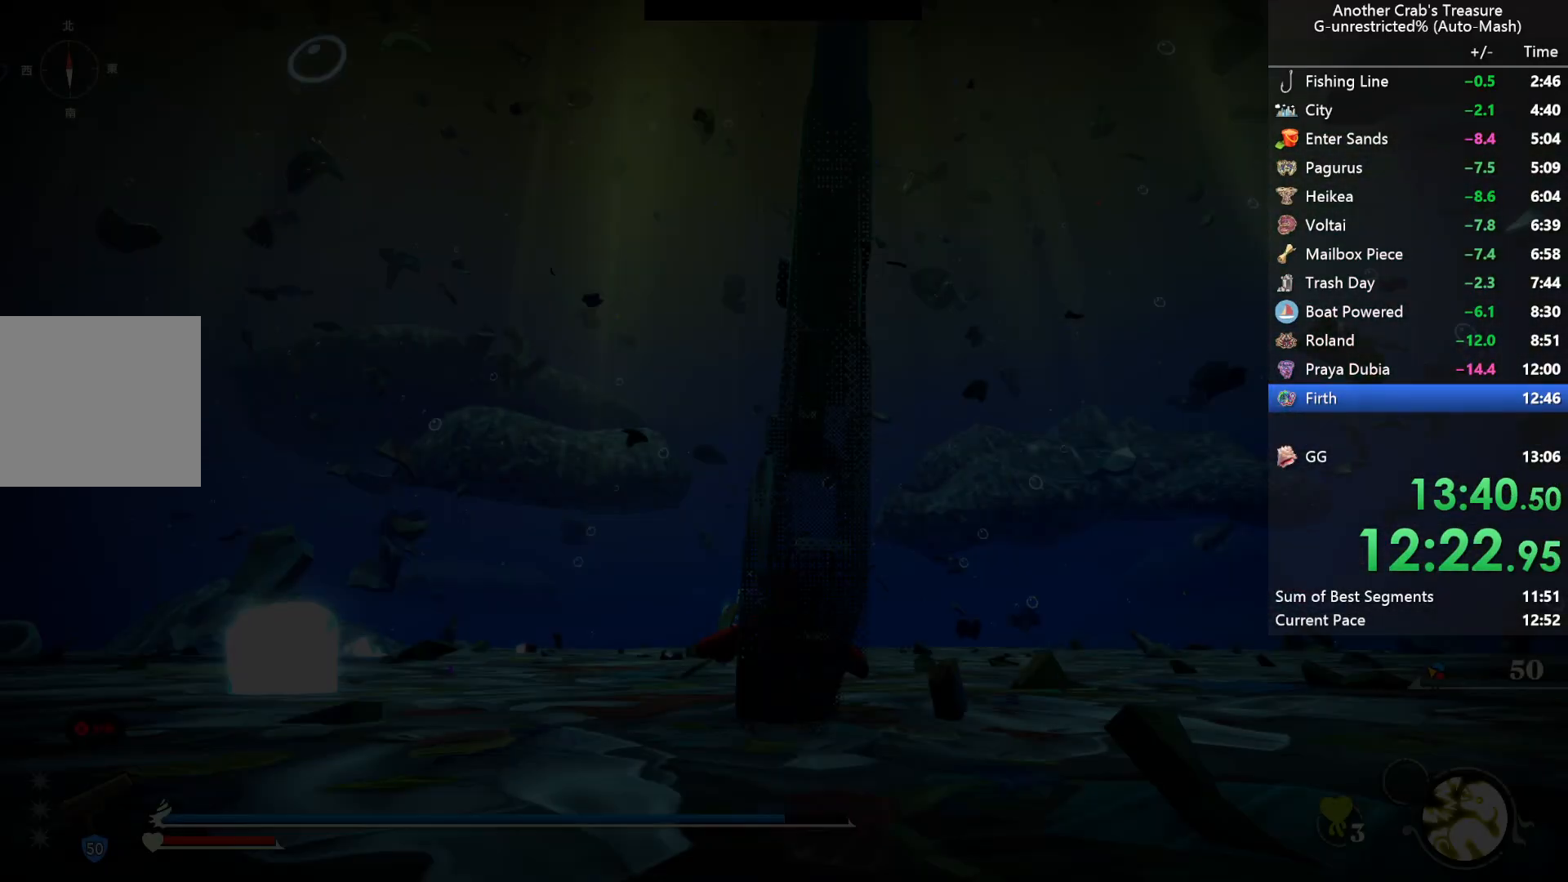
{"buttons": ["X"], "left_stick": "center", "right_stick": "center", "events": [[117, "R3", "down"], [217, "R3", "up"], [317, "X", "down"], [450, "X", "up"], [500, "X", "down"]]}
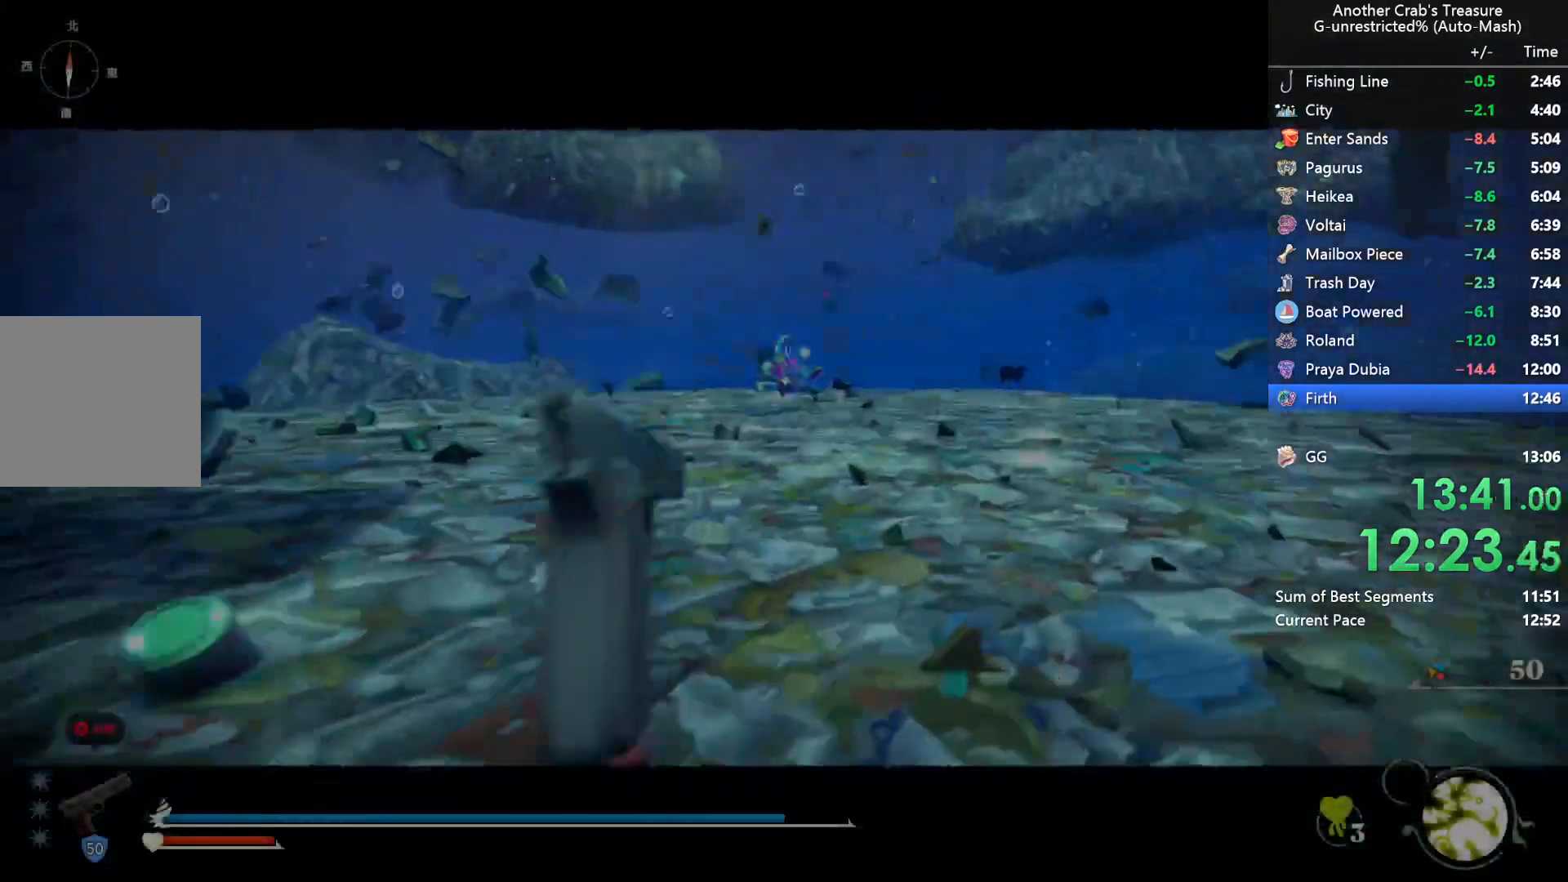
{"buttons": ["B"], "left_stick": "up", "right_stick": "center", "events": [[117, "X", "up"], [150, "left_stick", "up"], [283, "B", "down"]]}
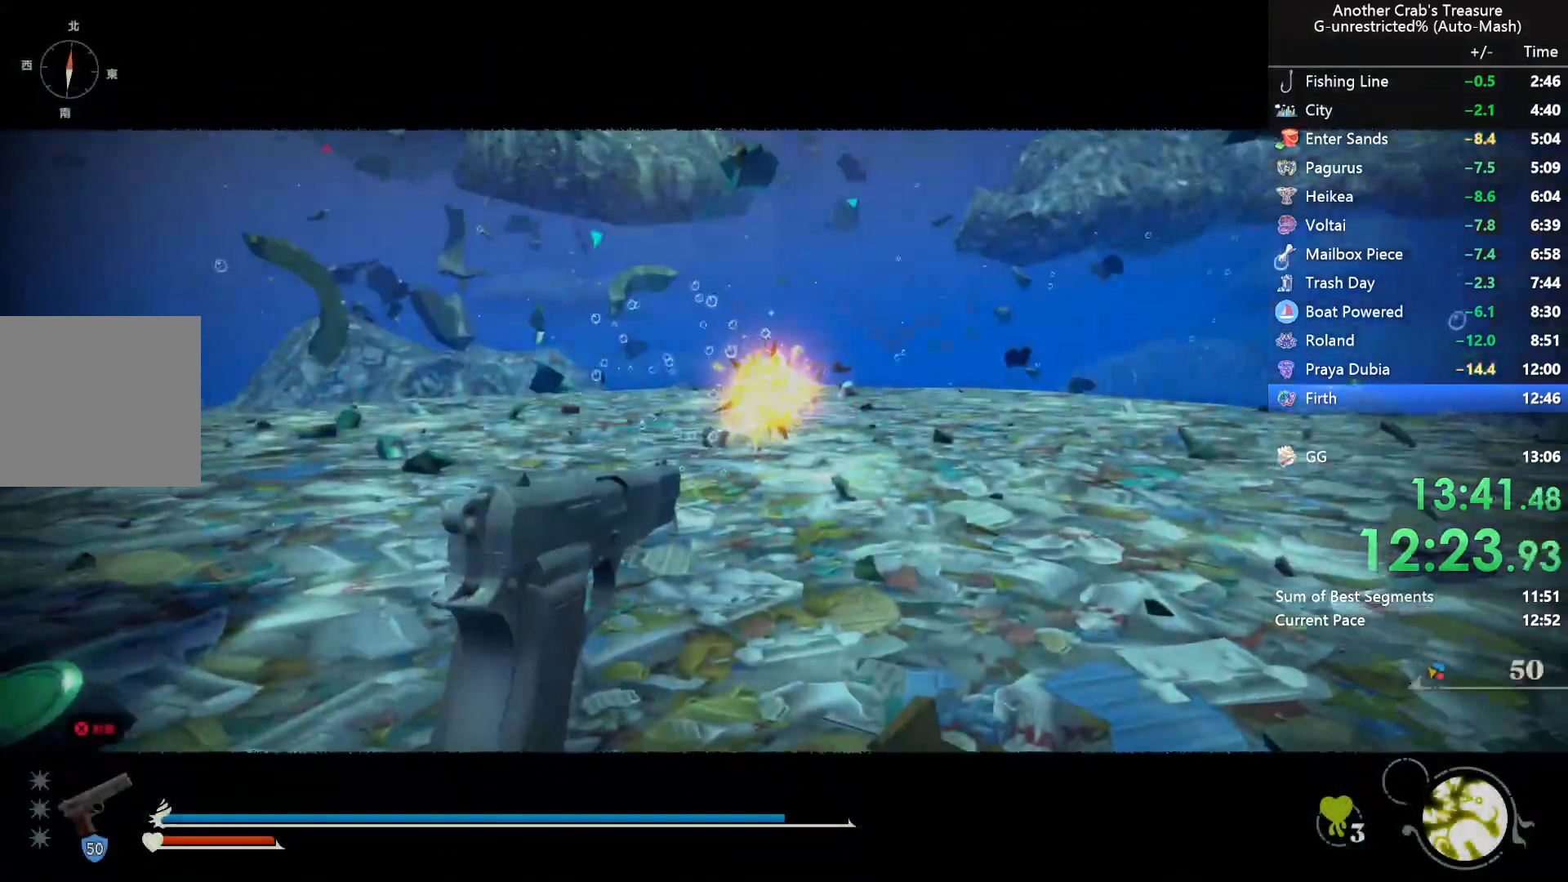
{"buttons": ["B"], "left_stick": "up", "right_stick": "center", "events": []}
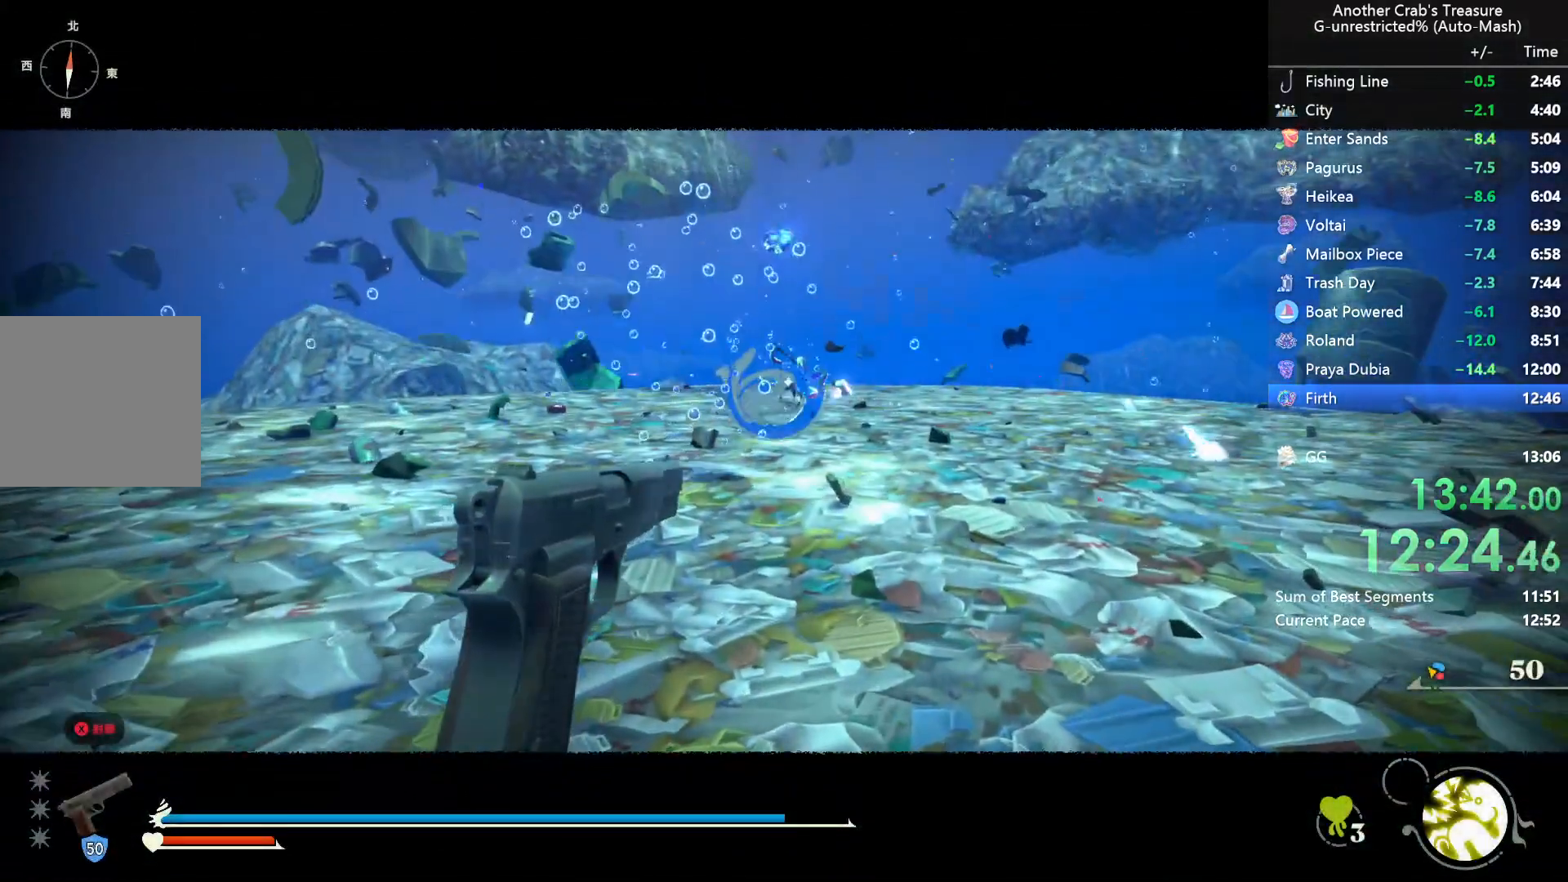
{"buttons": ["B"], "left_stick": "up", "right_stick": "center", "events": []}
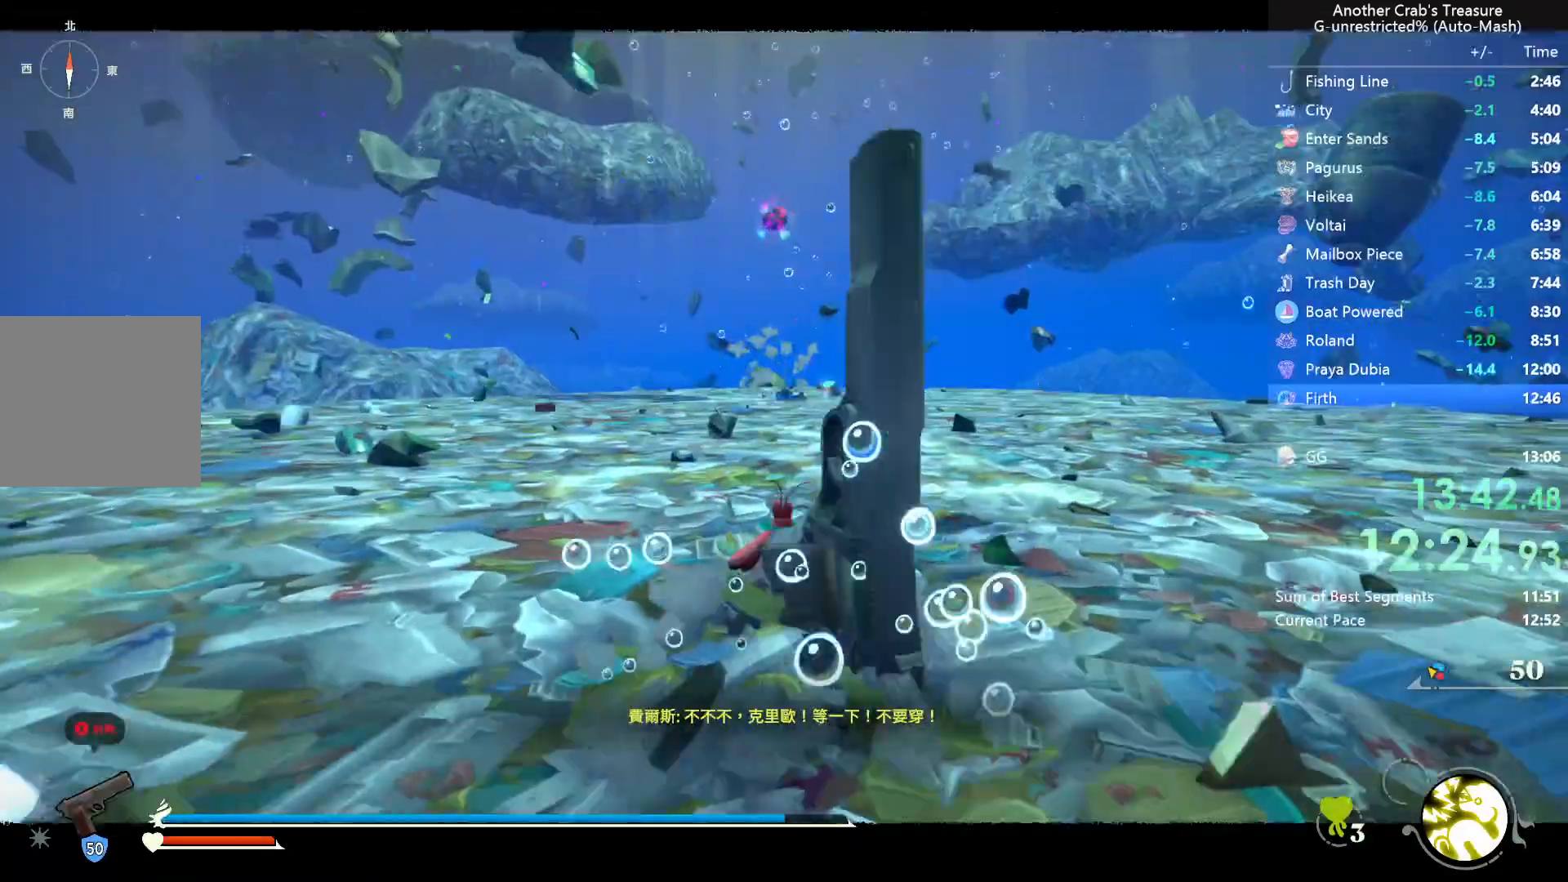
{"buttons": ["B"], "left_stick": "up", "right_stick": "center", "events": []}
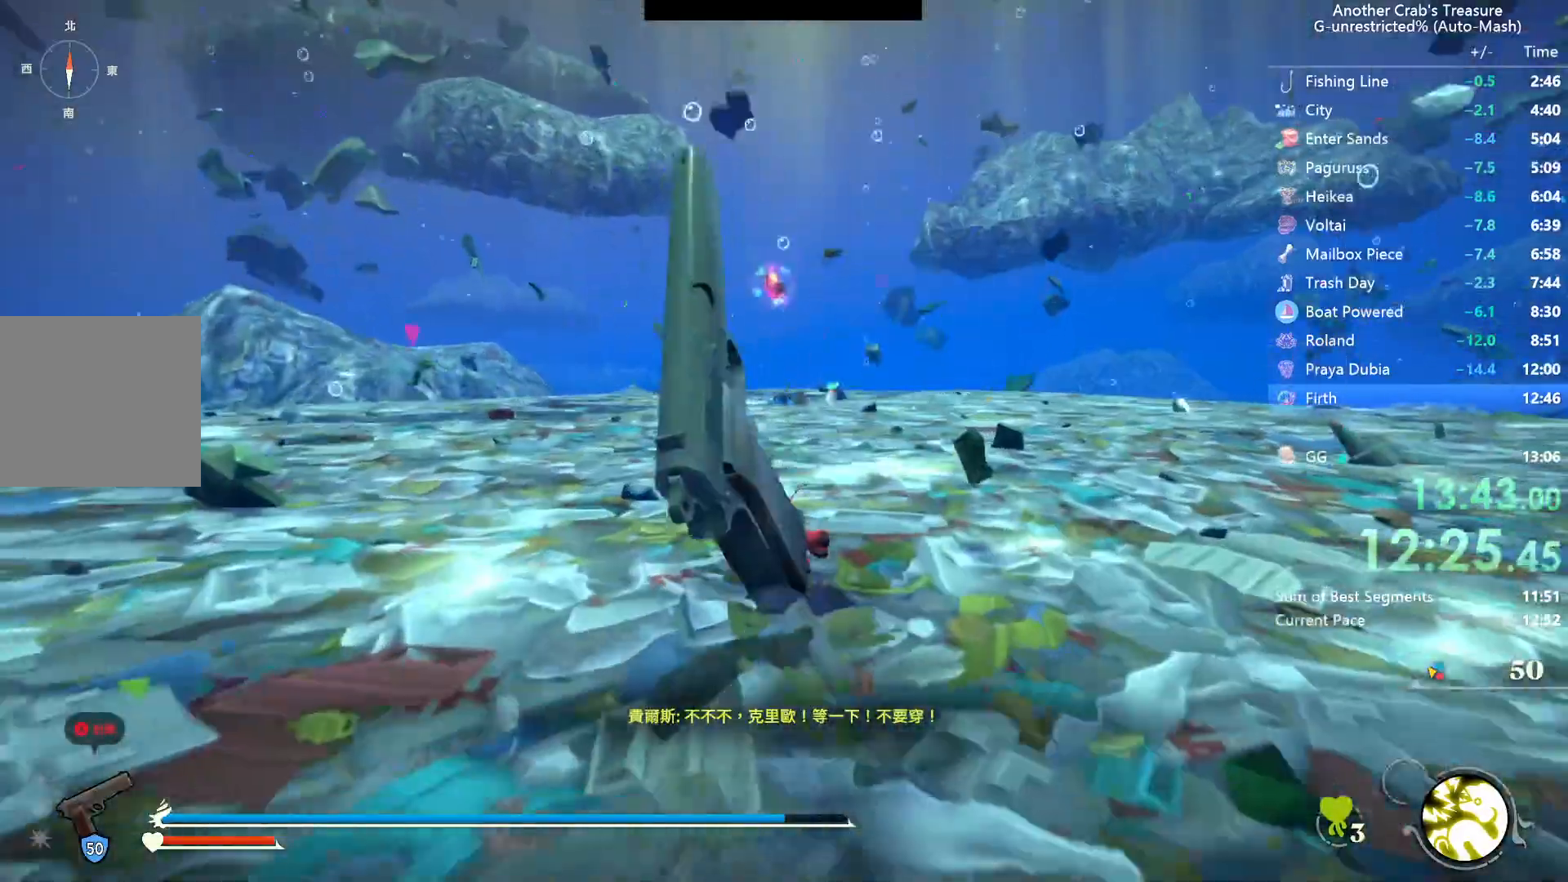
{"buttons": ["B"], "left_stick": "up", "right_stick": "center", "events": []}
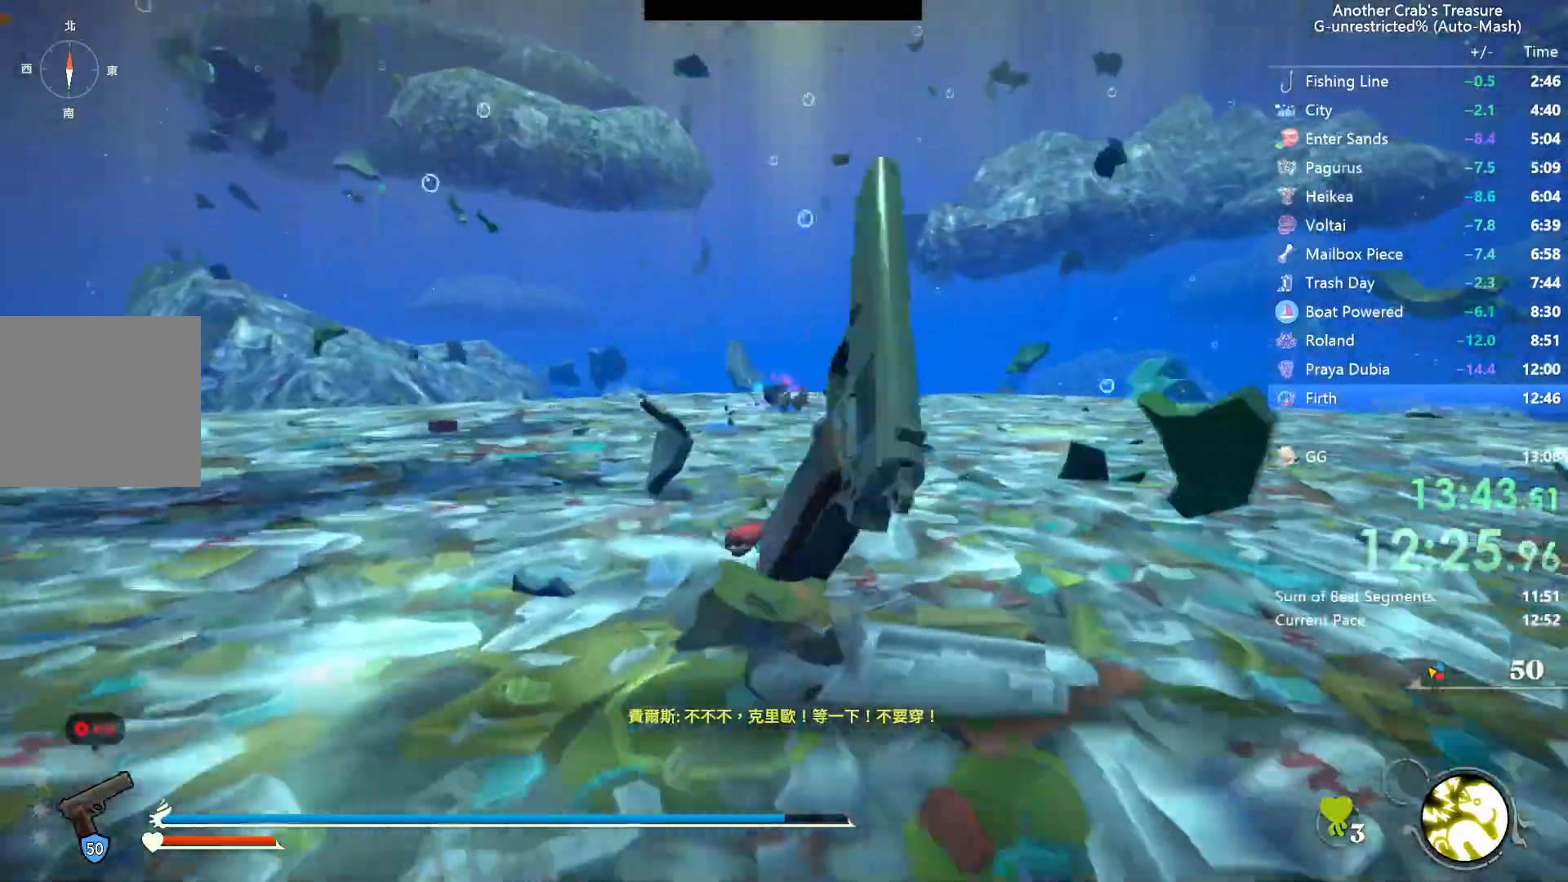
{"buttons": ["B"], "left_stick": "up", "right_stick": "center", "events": []}
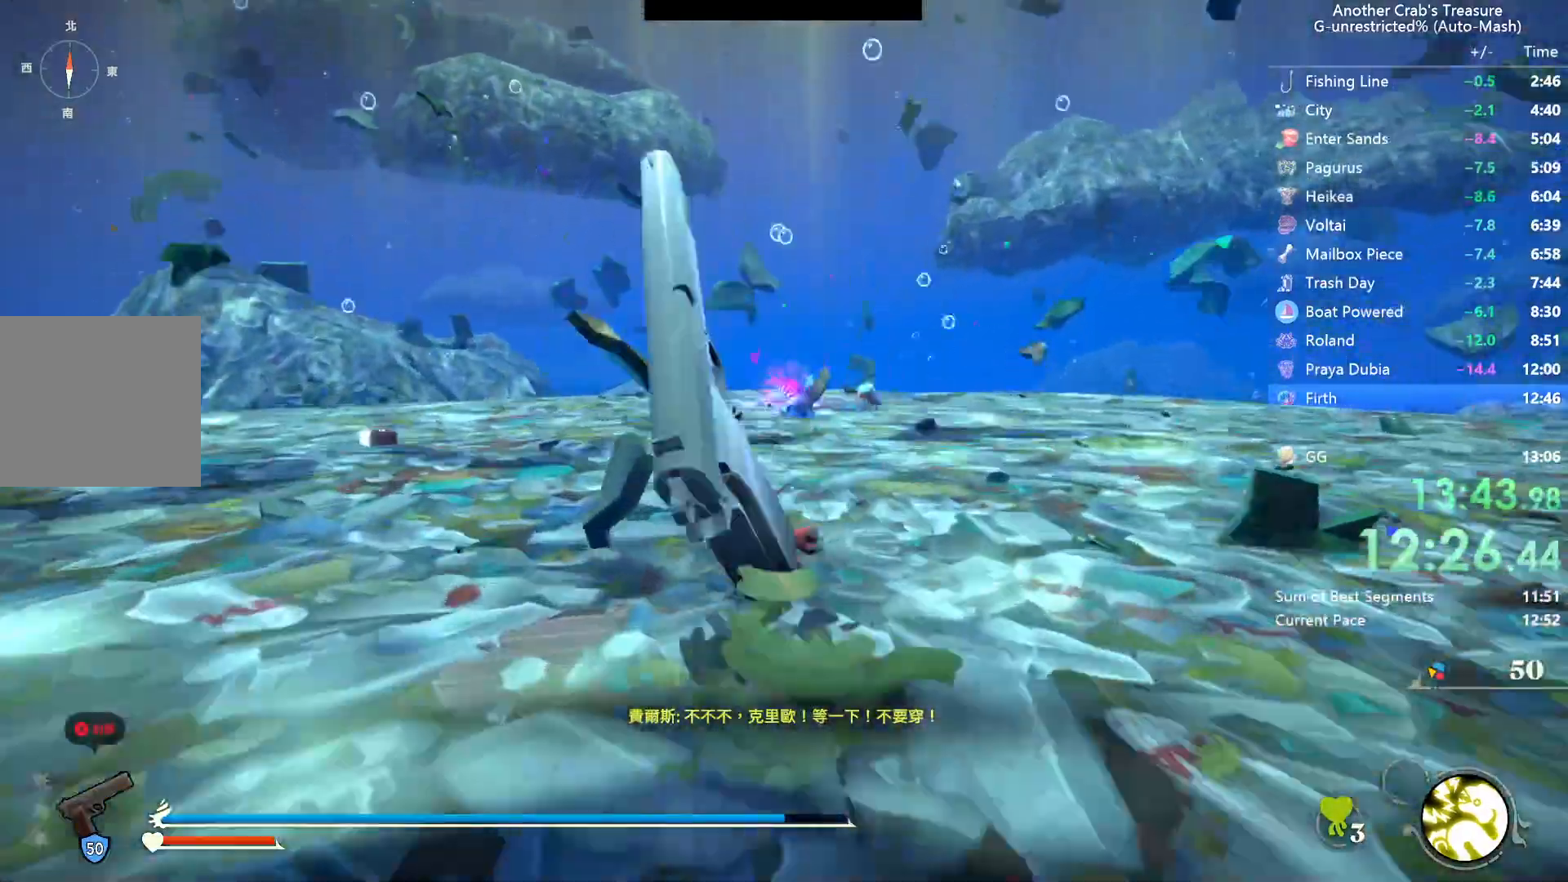
{"buttons": ["B"], "left_stick": "up", "right_stick": "center", "events": []}
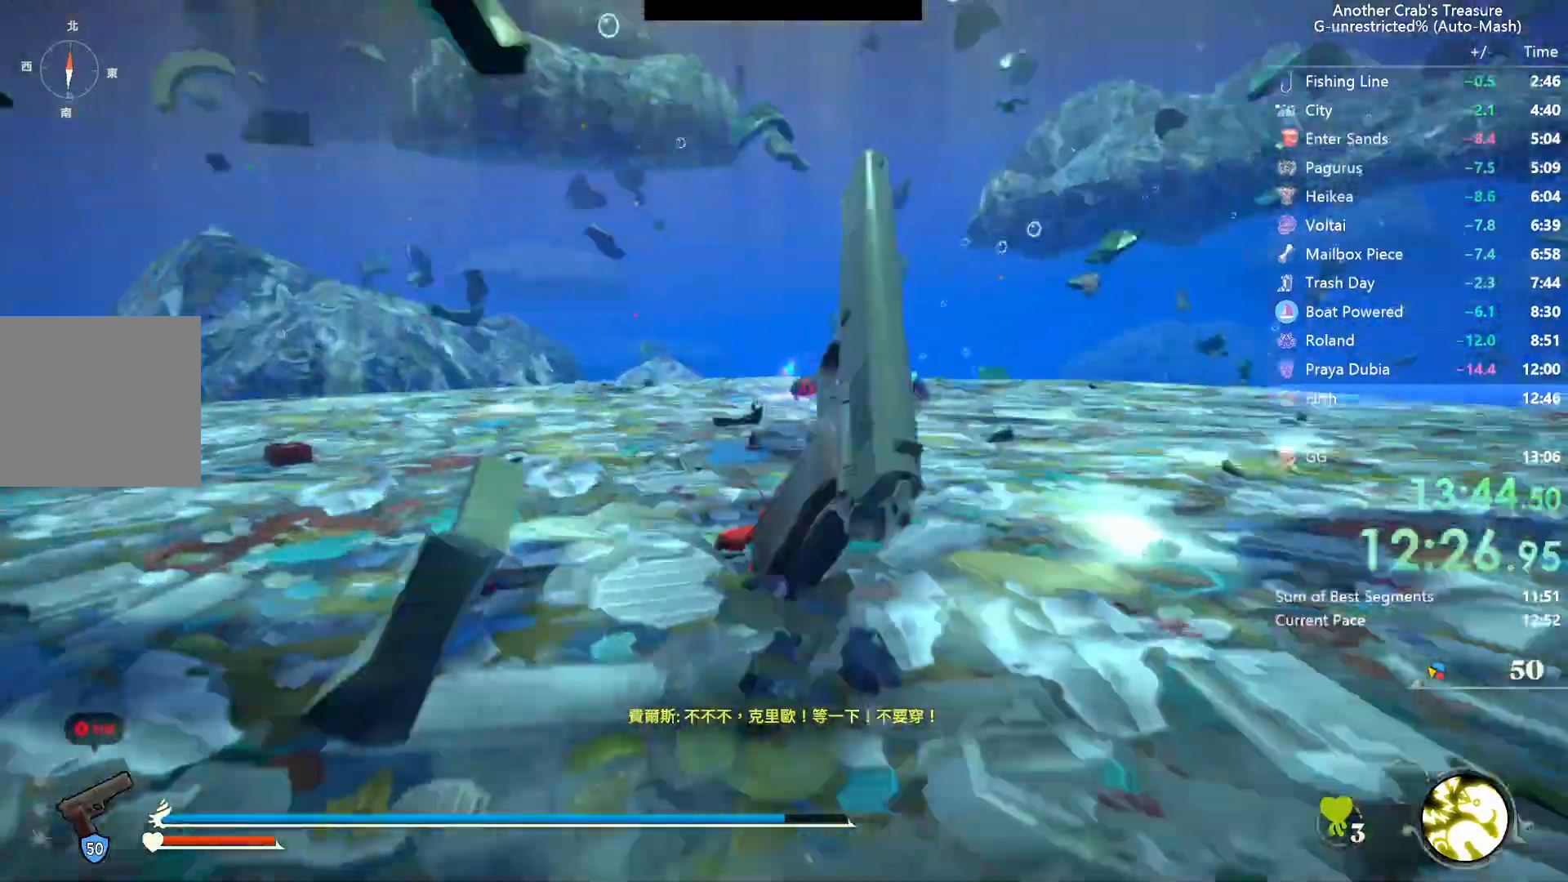
{"buttons": ["B"], "left_stick": "up", "right_stick": "center", "events": []}
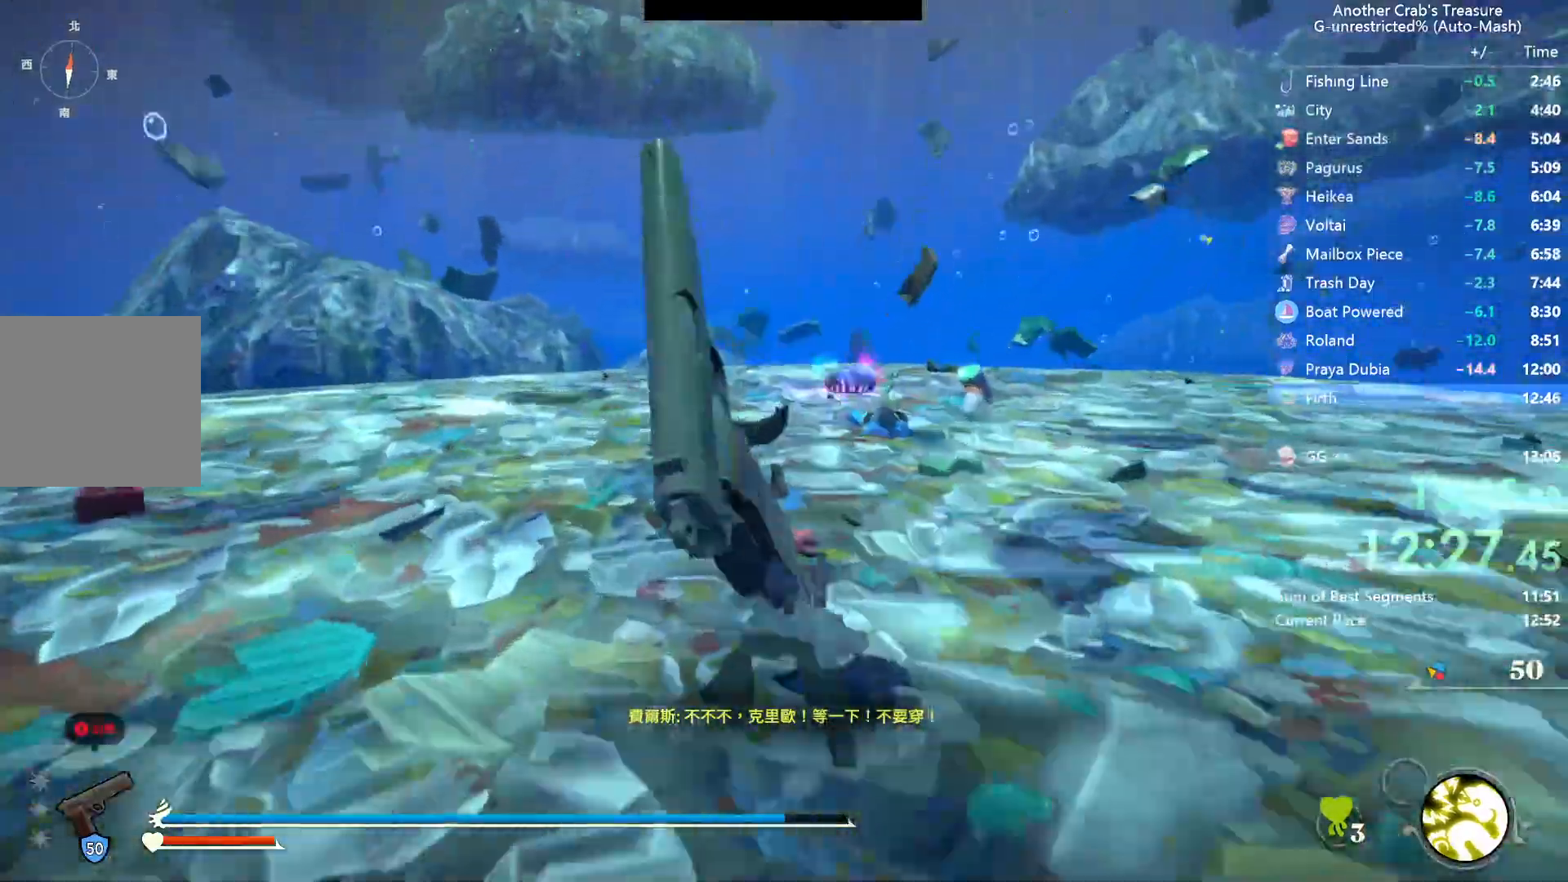
{"buttons": ["B"], "left_stick": "up", "right_stick": "center", "events": []}
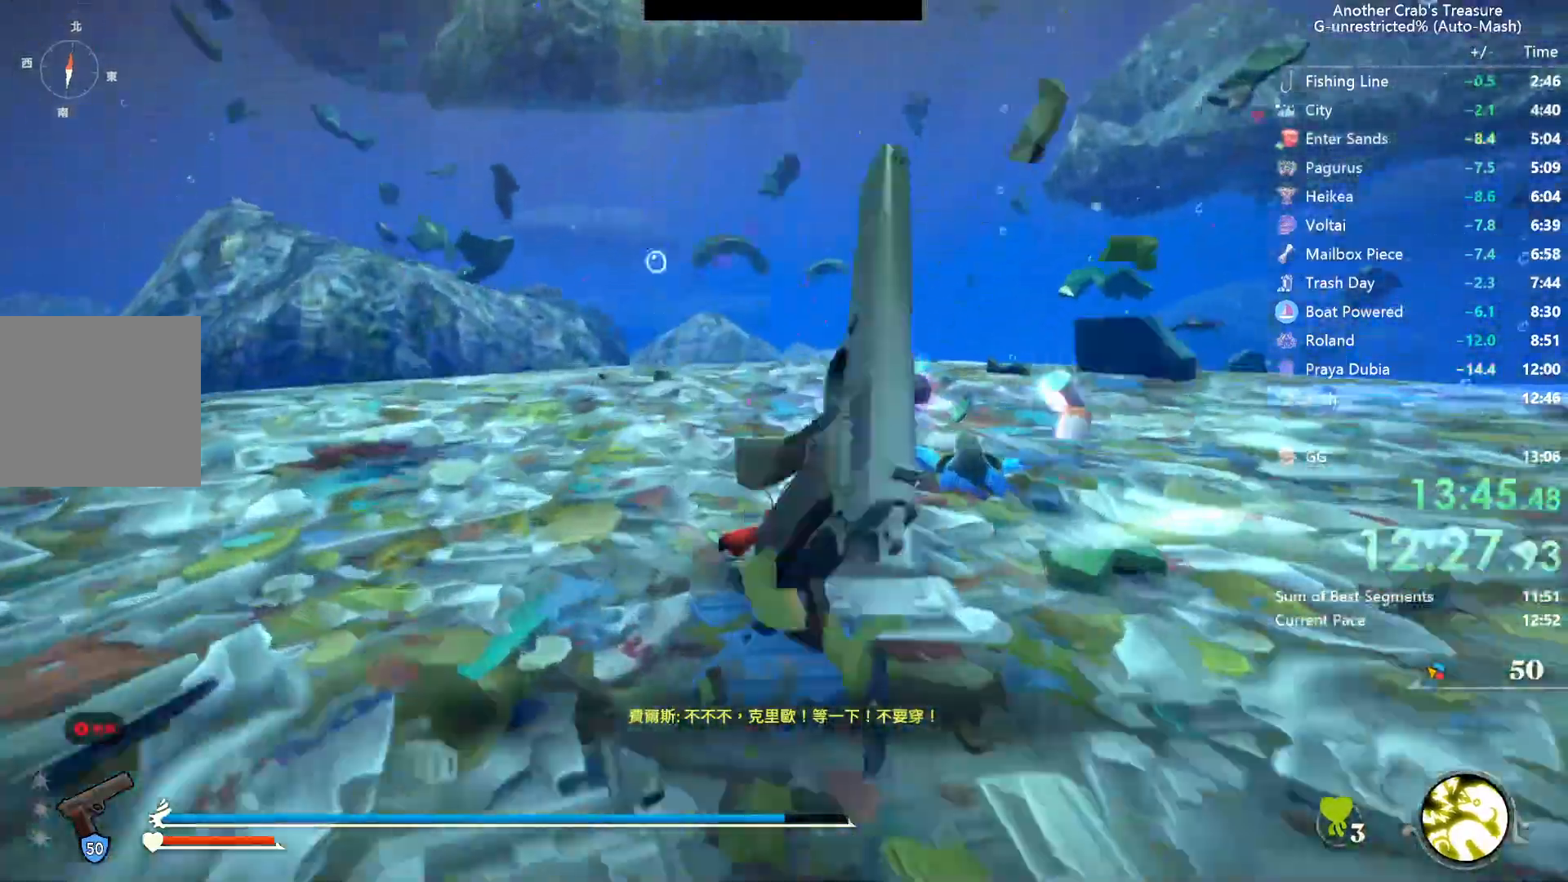
{"buttons": ["B"], "left_stick": "up", "right_stick": "center", "events": []}
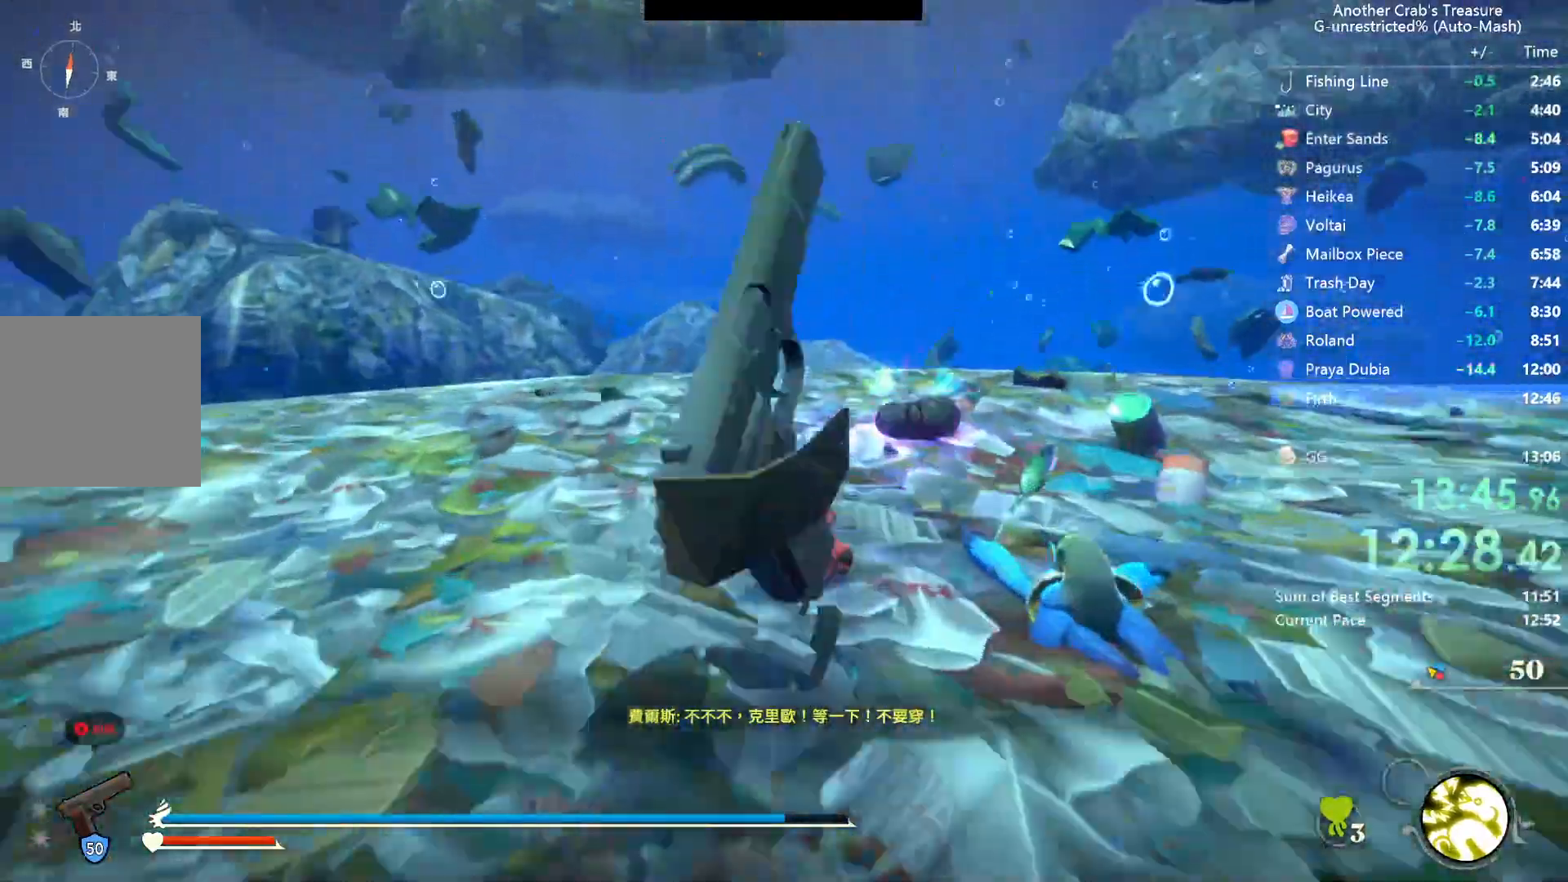
{"buttons": ["B"], "left_stick": "up", "right_stick": "center", "events": []}
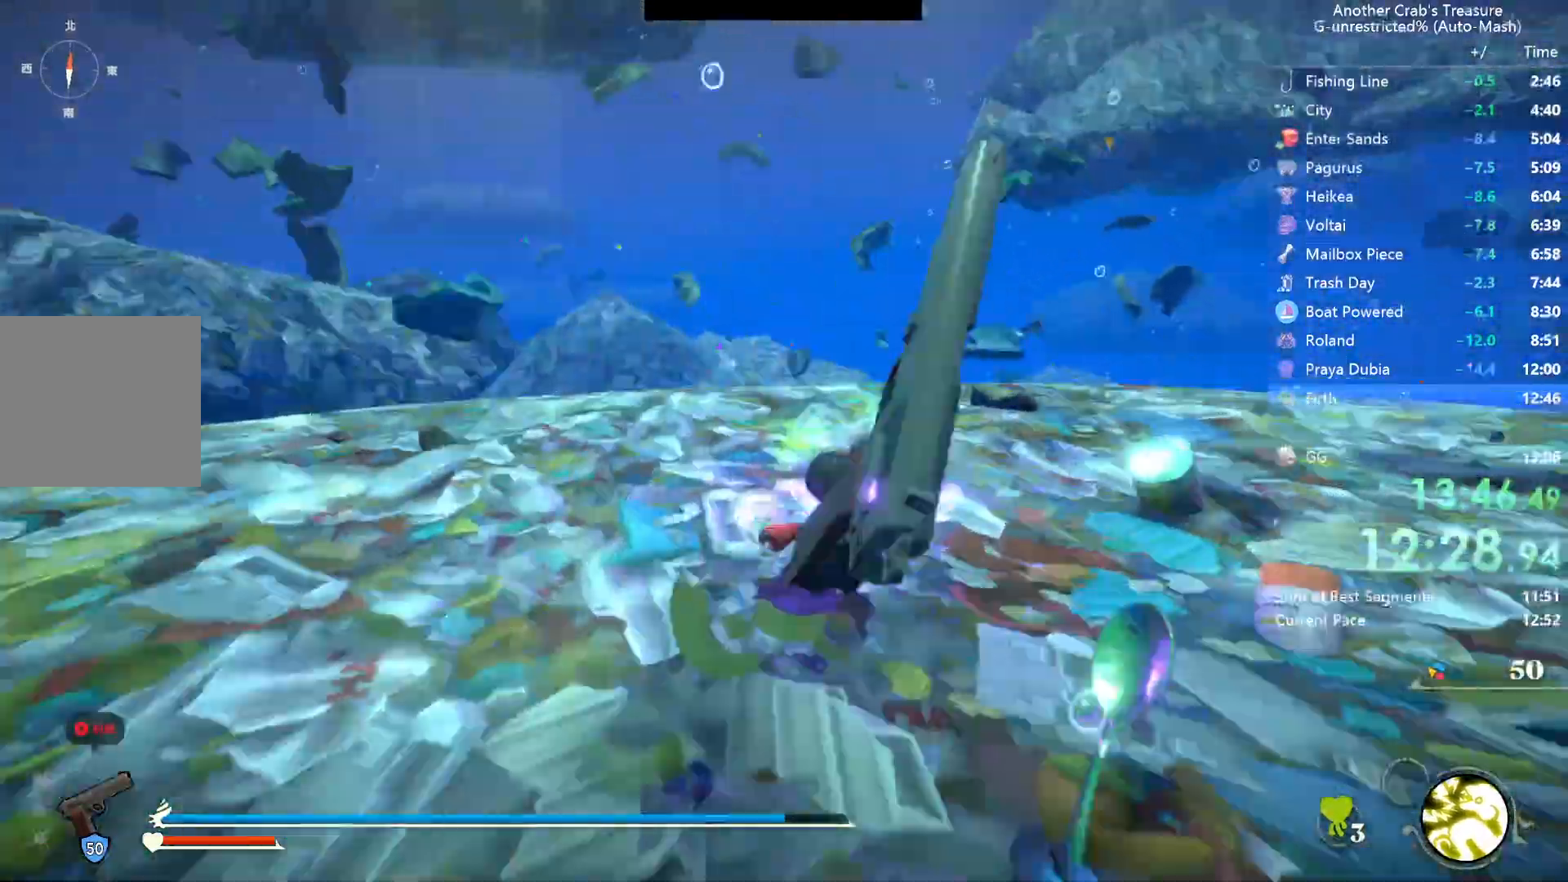
{"buttons": ["L3"], "left_stick": "center", "right_stick": "center", "events": [[50, "L3", "down"], [117, "B", "up"], [350, "left_stick", "center"]]}
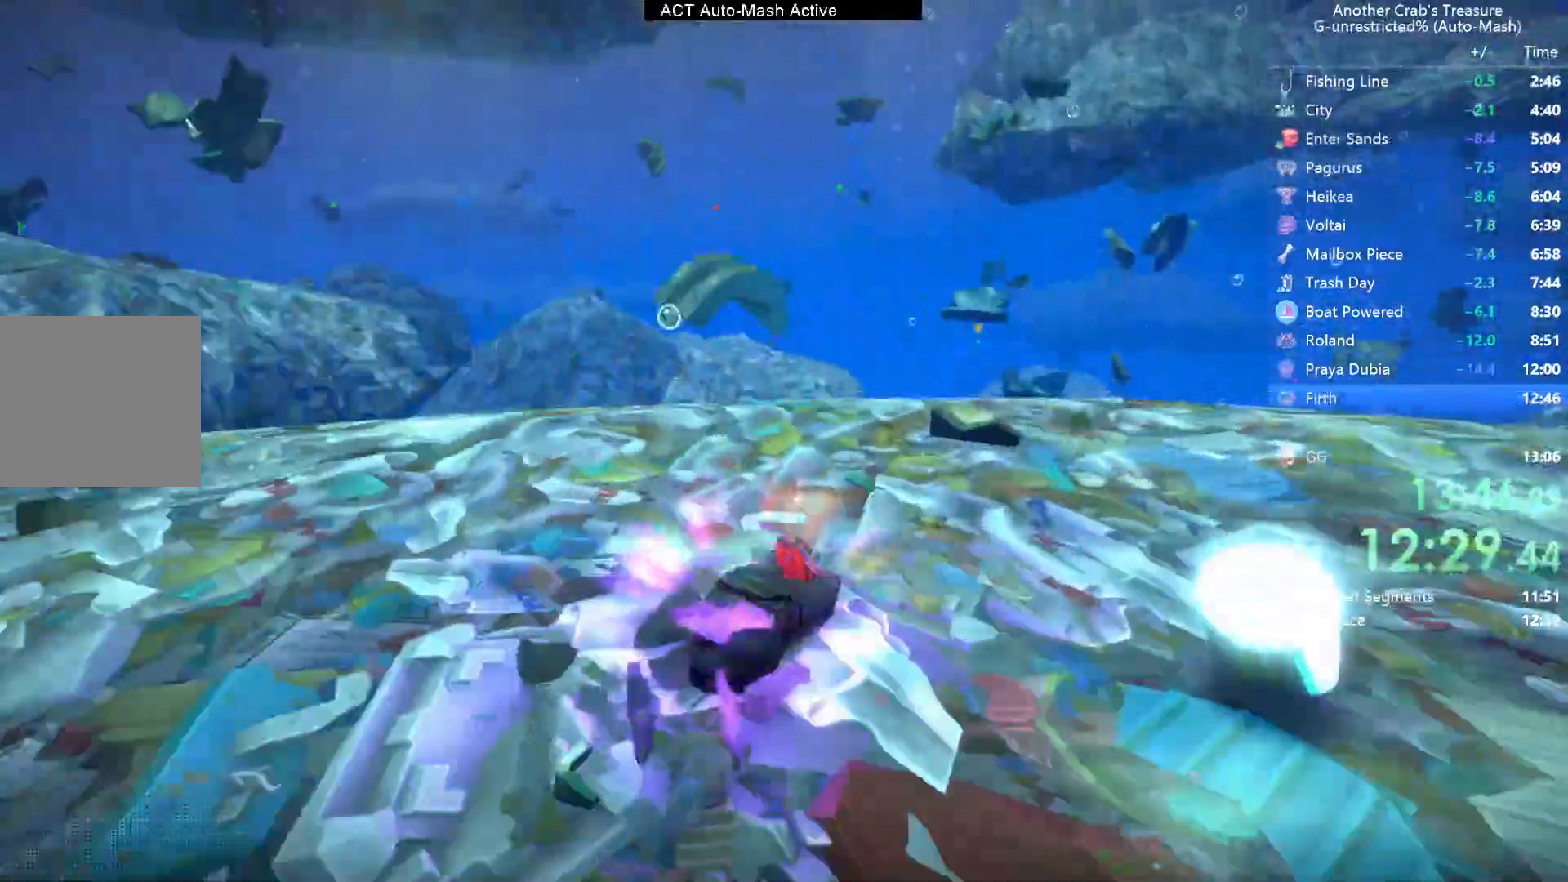
{"buttons": [], "left_stick": "center", "right_stick": "center", "events": [[117, "left_stick", "left"], [267, "left_stick", "center"], [283, "L3", "up"], [333, "START", "down"], [433, "START", "up"]]}
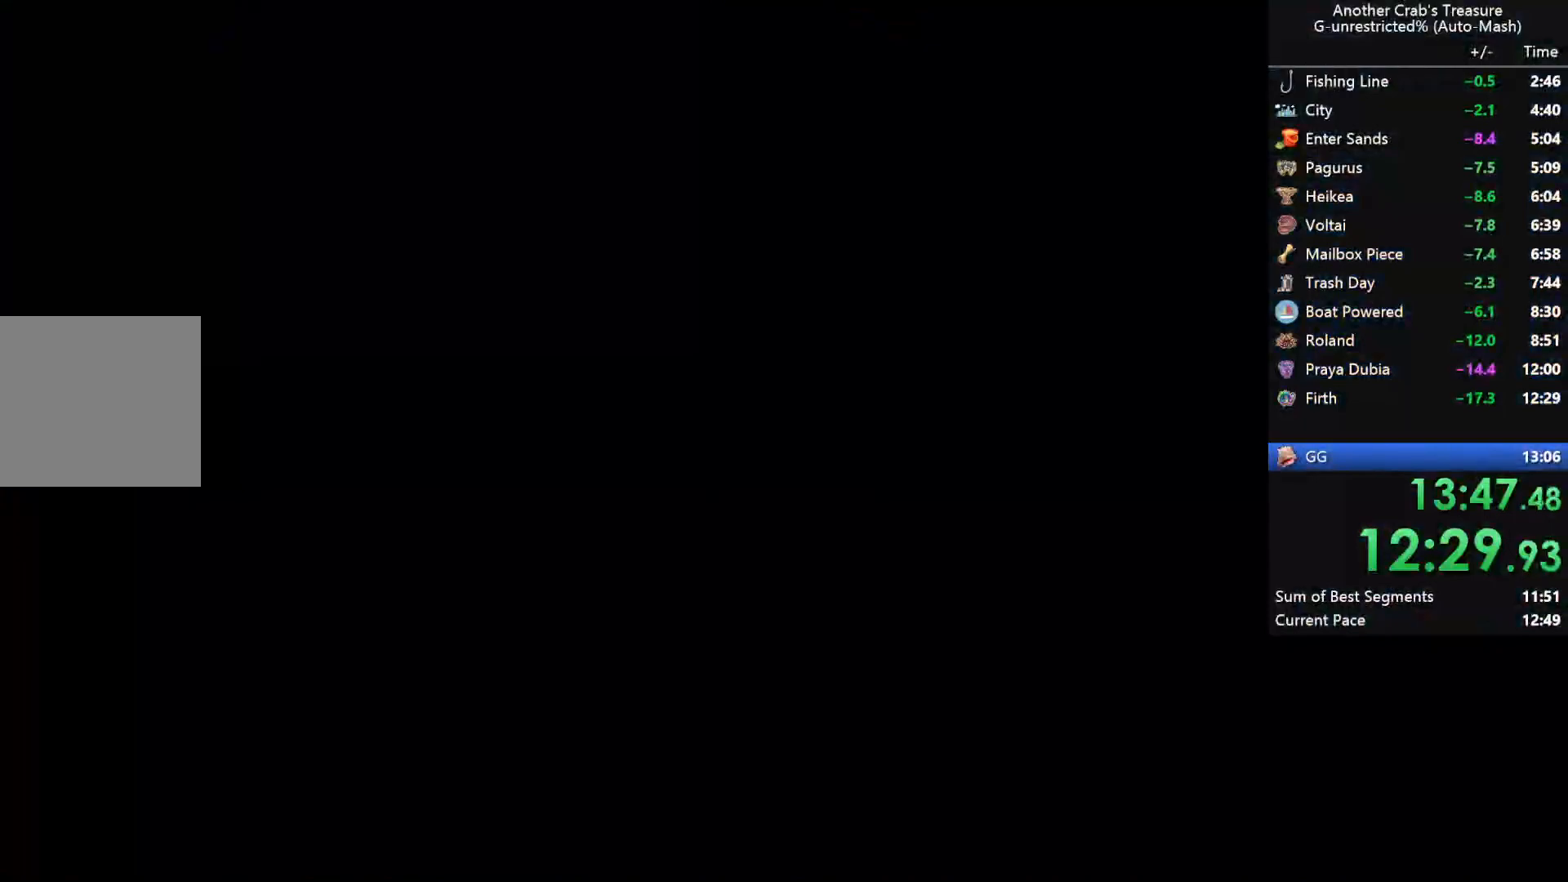
{"buttons": [], "left_stick": "center", "right_stick": "center", "events": [[33, "START", "down"], [83, "START", "up"], [183, "START", "down"], [250, "START", "up"], [350, "START", "down"], [433, "START", "up"]]}
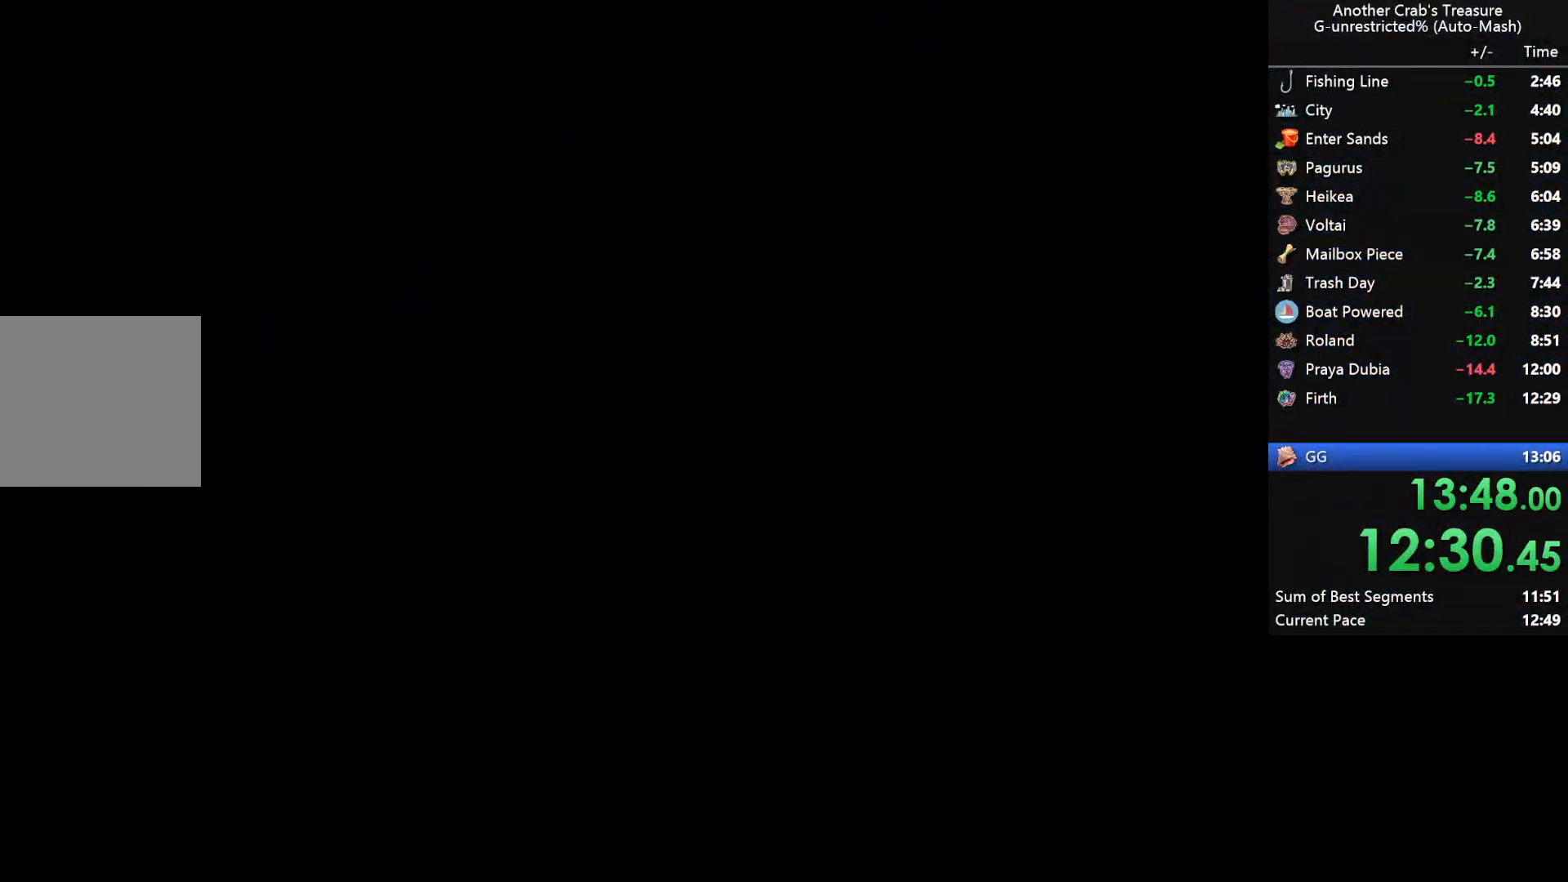
{"buttons": ["START"], "left_stick": "center", "right_stick": "center", "events": [[17, "START", "down"], [83, "START", "up"], [167, "START", "down"], [233, "START", "up"], [333, "START", "down"], [400, "START", "up"], [483, "START", "down"]]}
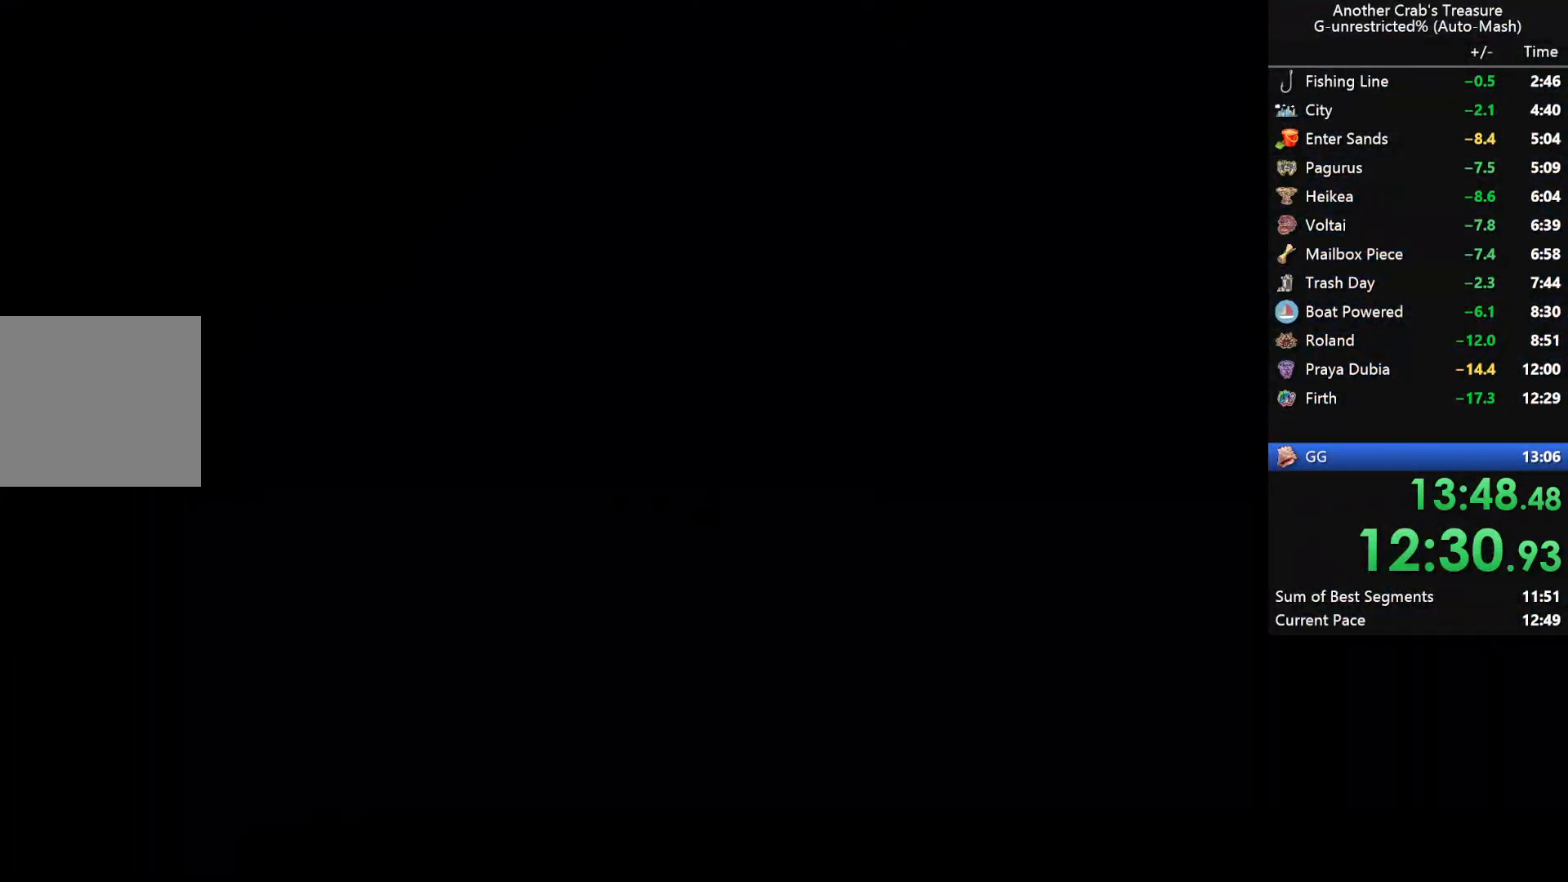
{"buttons": ["START"], "left_stick": "center", "right_stick": "center", "events": [[83, "START", "up"], [150, "START", "down"], [250, "START", "up"], [333, "START", "down"], [433, "START", "up"], [500, "START", "down"]]}
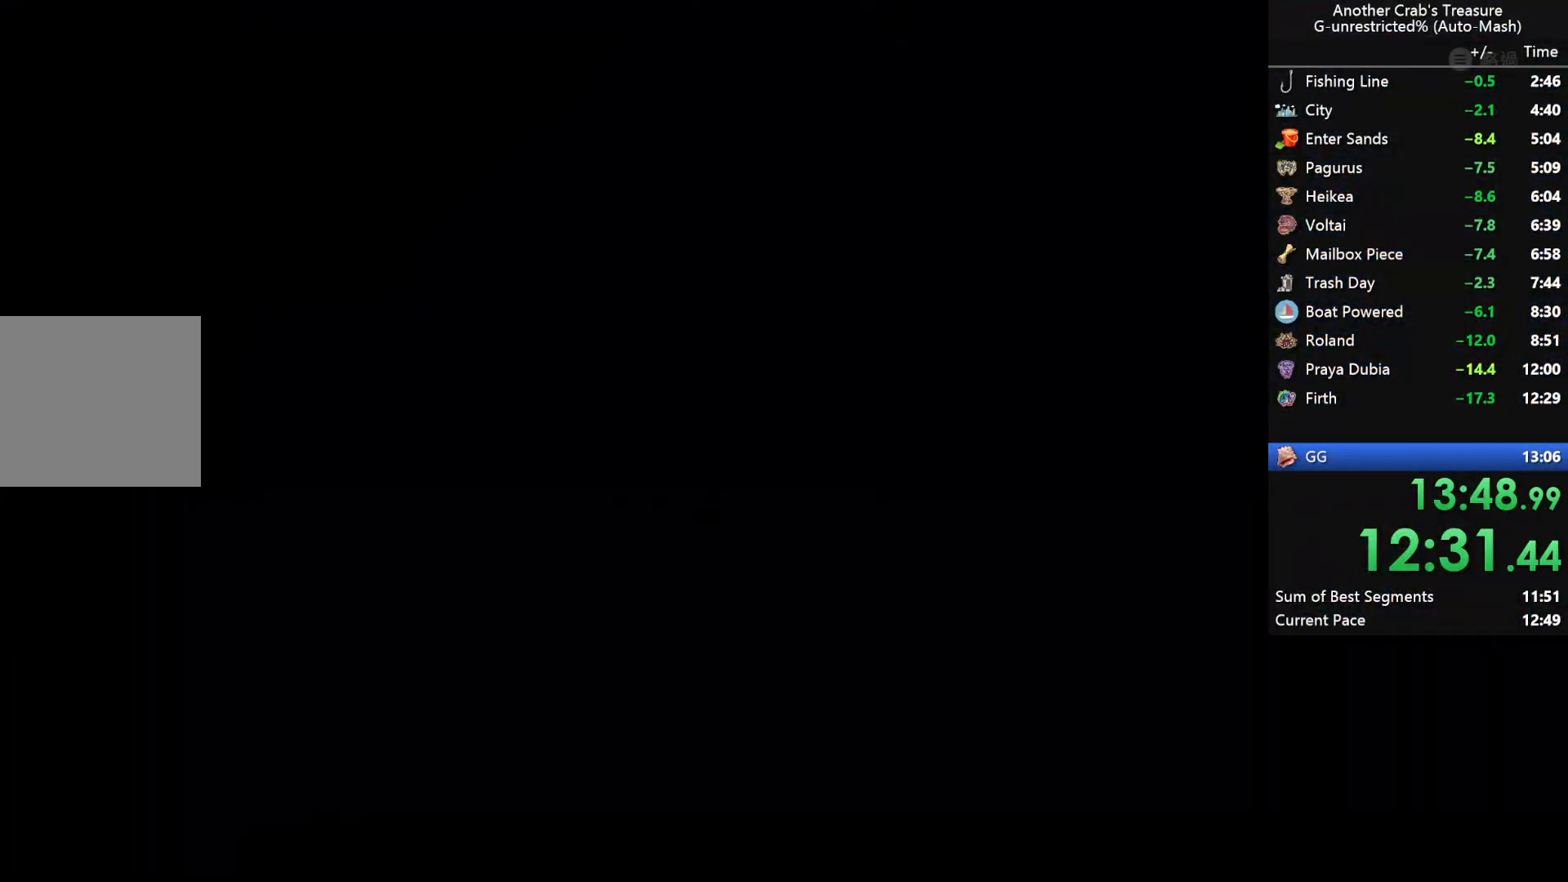
{"buttons": [], "left_stick": "center", "right_stick": "center", "events": [[83, "START", "up"], [200, "START", "down"], [267, "START", "up"], [367, "START", "down"], [433, "START", "up"]]}
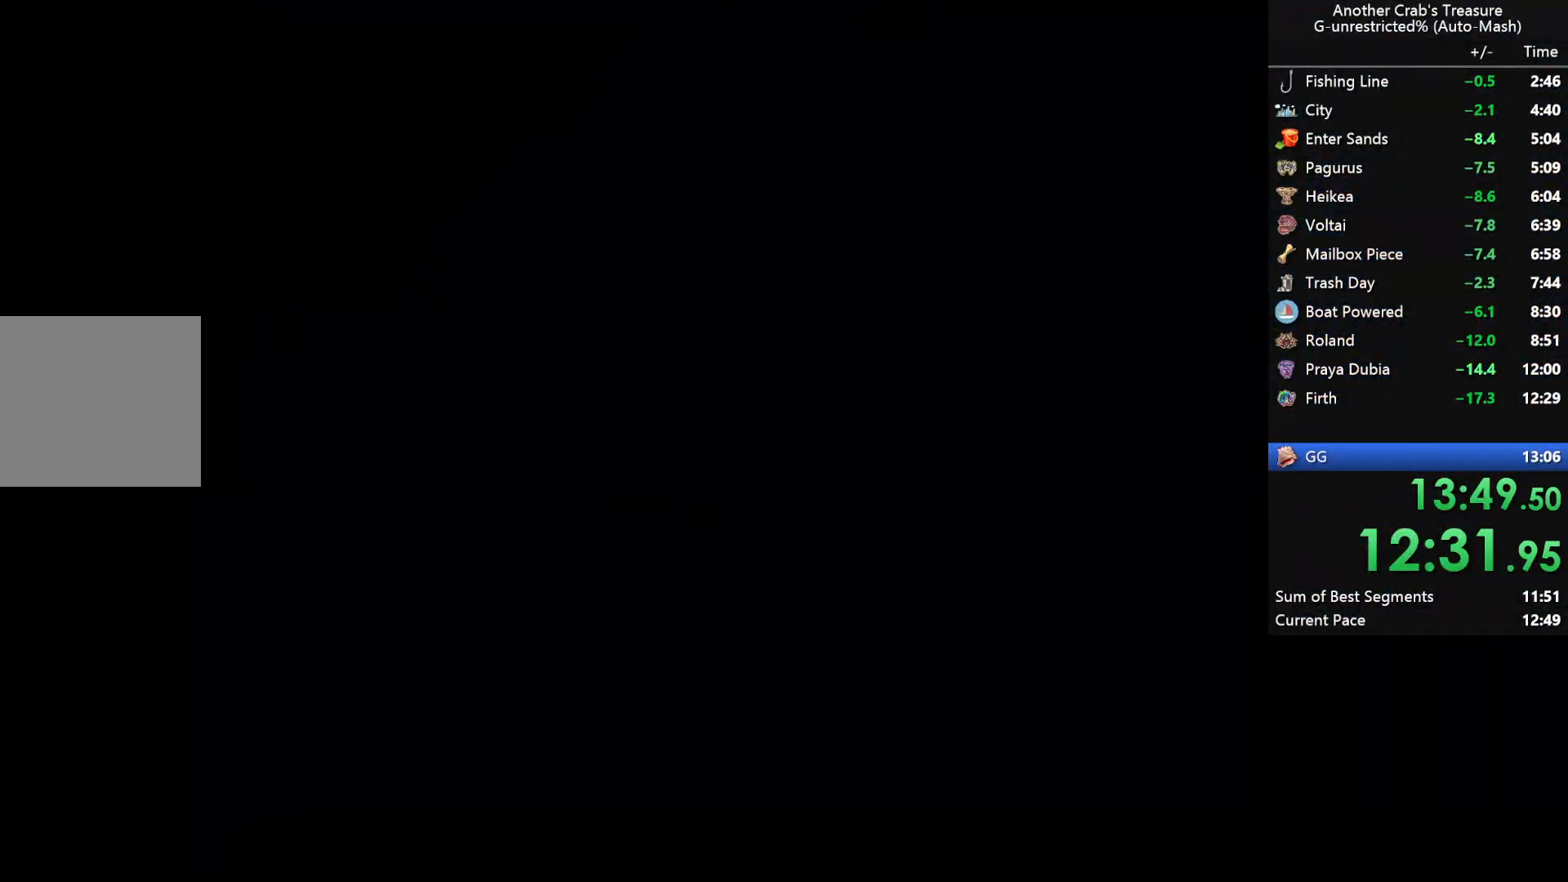
{"buttons": [], "left_stick": "center", "right_stick": "center", "events": [[17, "START", "down"], [83, "START", "up"], [183, "START", "down"], [250, "START", "up"], [350, "START", "down"], [433, "START", "up"]]}
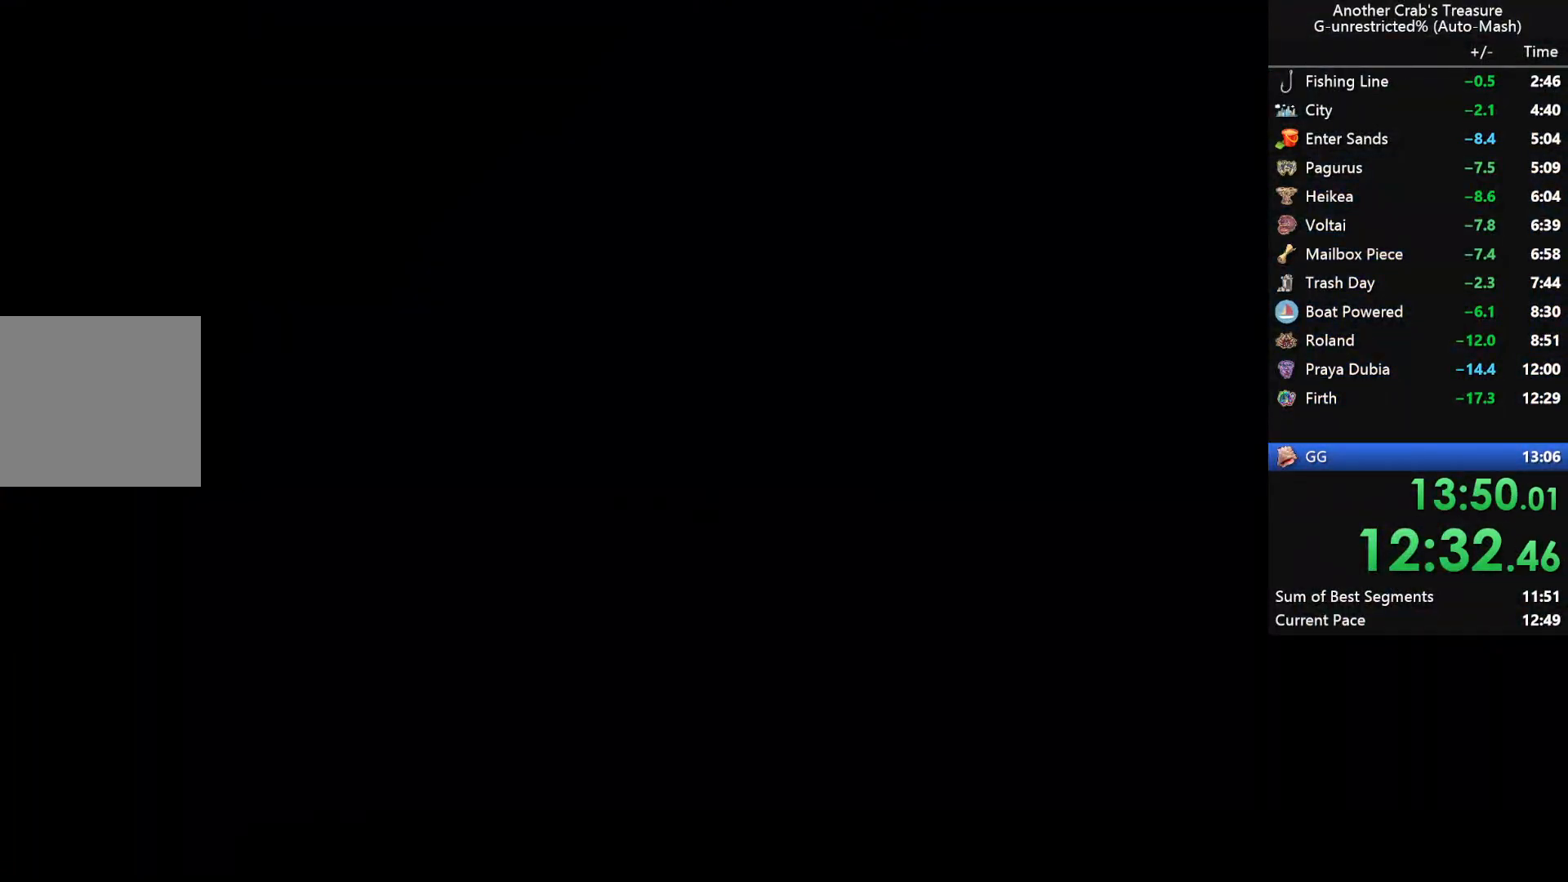
{"buttons": [], "left_stick": "center", "right_stick": "center", "events": [[17, "START", "down"], [100, "START", "up"], [183, "START", "down"], [300, "START", "up"], [367, "START", "down"], [467, "START", "up"]]}
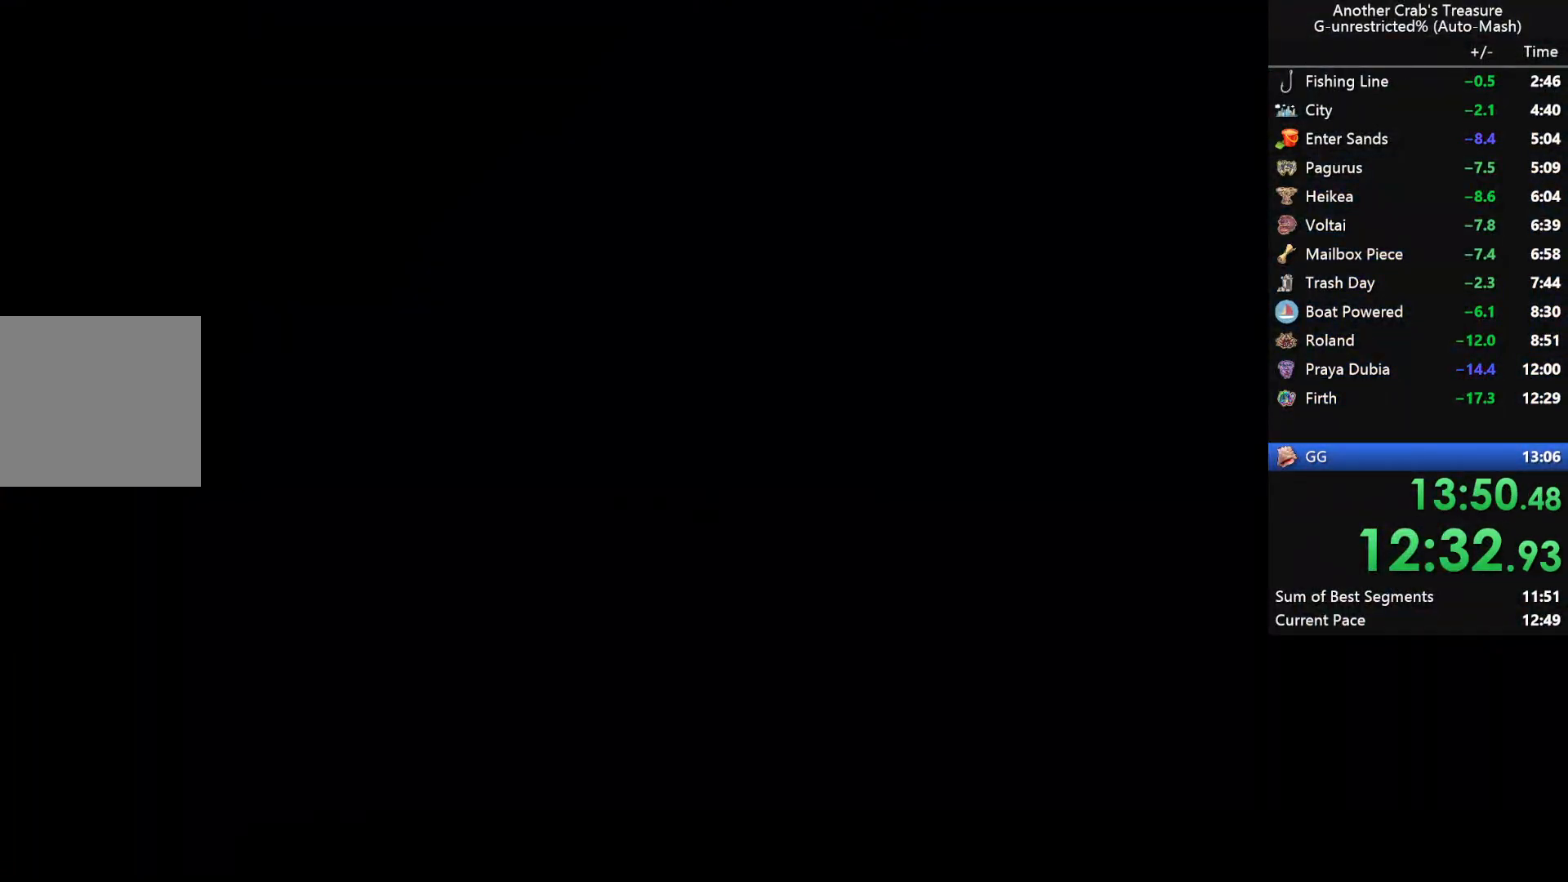
{"buttons": [], "left_stick": "center", "right_stick": "center", "events": [[50, "START", "down"], [117, "START", "up"], [217, "START", "down"], [300, "START", "up"], [383, "START", "down"], [500, "START", "up"]]}
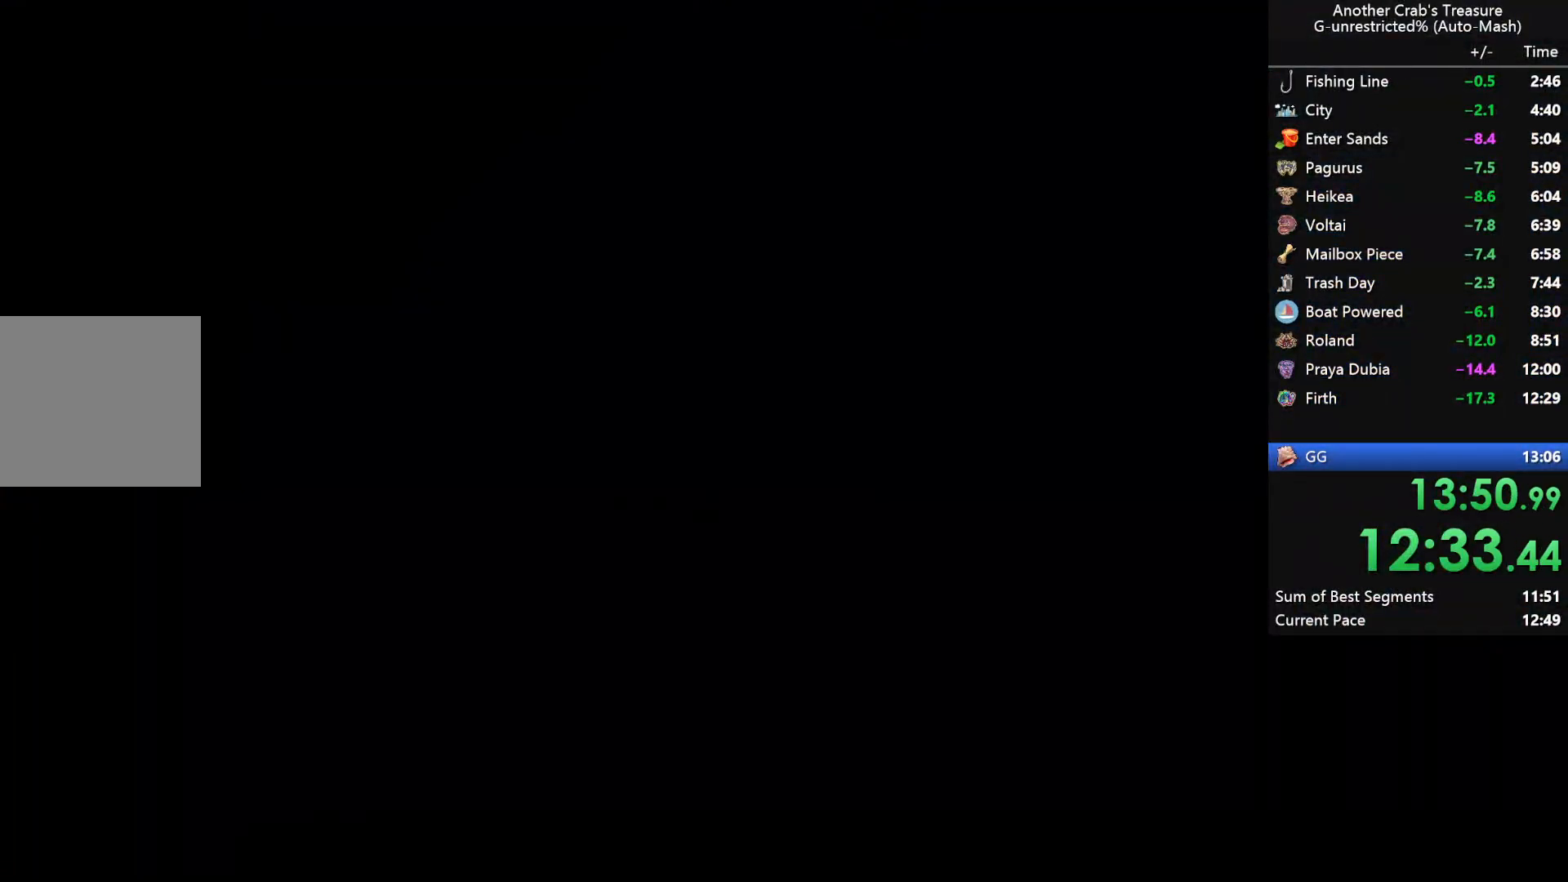
{"buttons": ["START"], "left_stick": "center", "right_stick": "center", "events": [[67, "START", "down"], [167, "START", "up"], [250, "START", "down"], [333, "START", "up"], [417, "START", "down"]]}
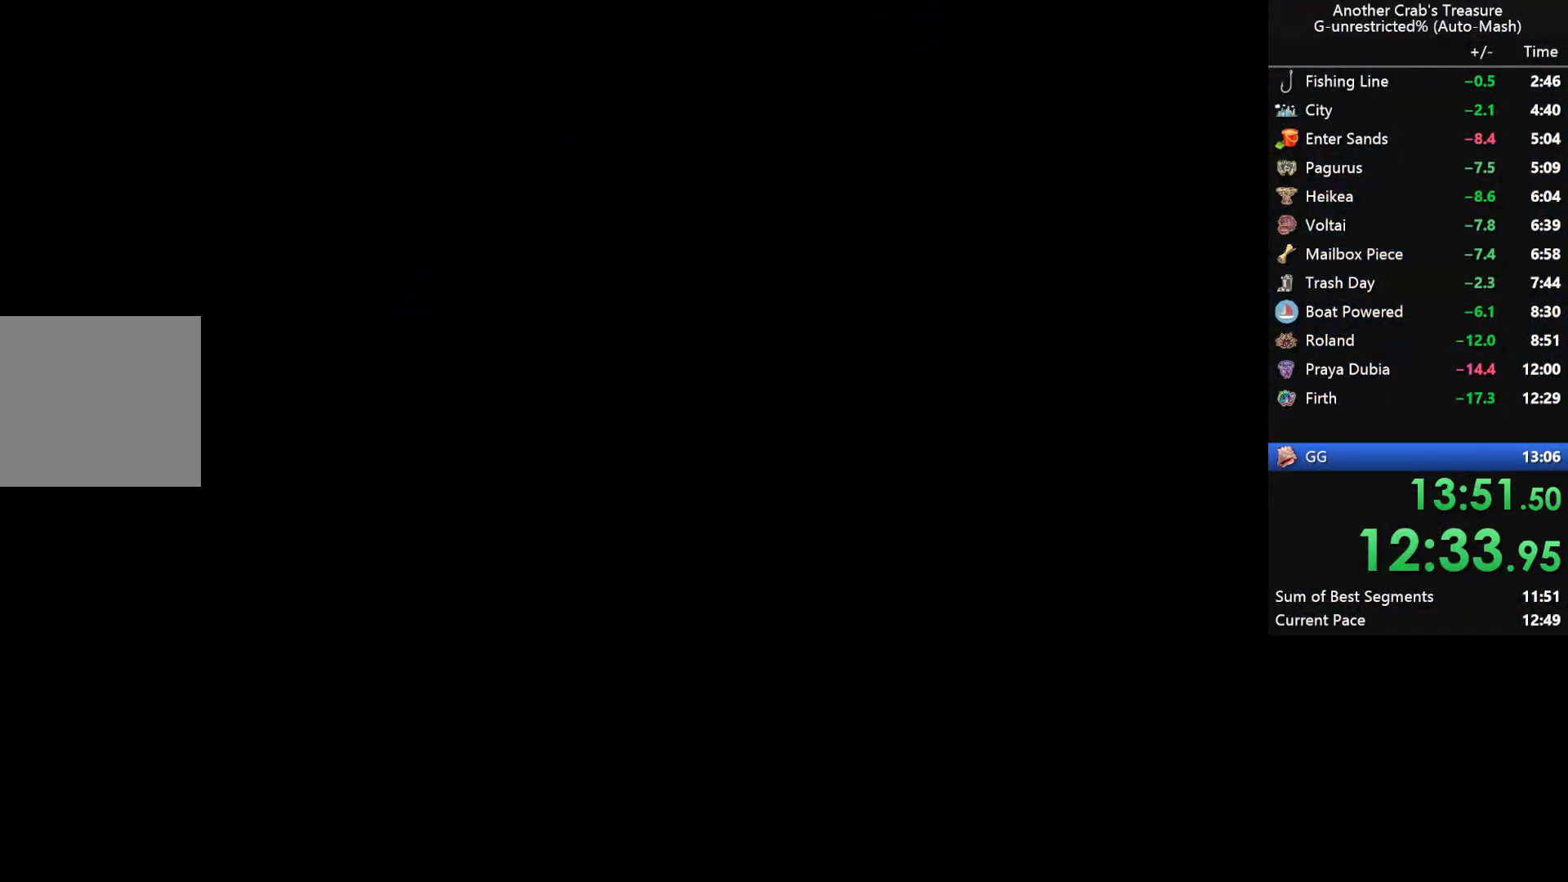
{"buttons": ["START"], "left_stick": "center", "right_stick": "center", "events": [[17, "START", "up"], [100, "START", "down"], [183, "START", "up"], [267, "START", "down"], [350, "START", "up"], [450, "START", "down"]]}